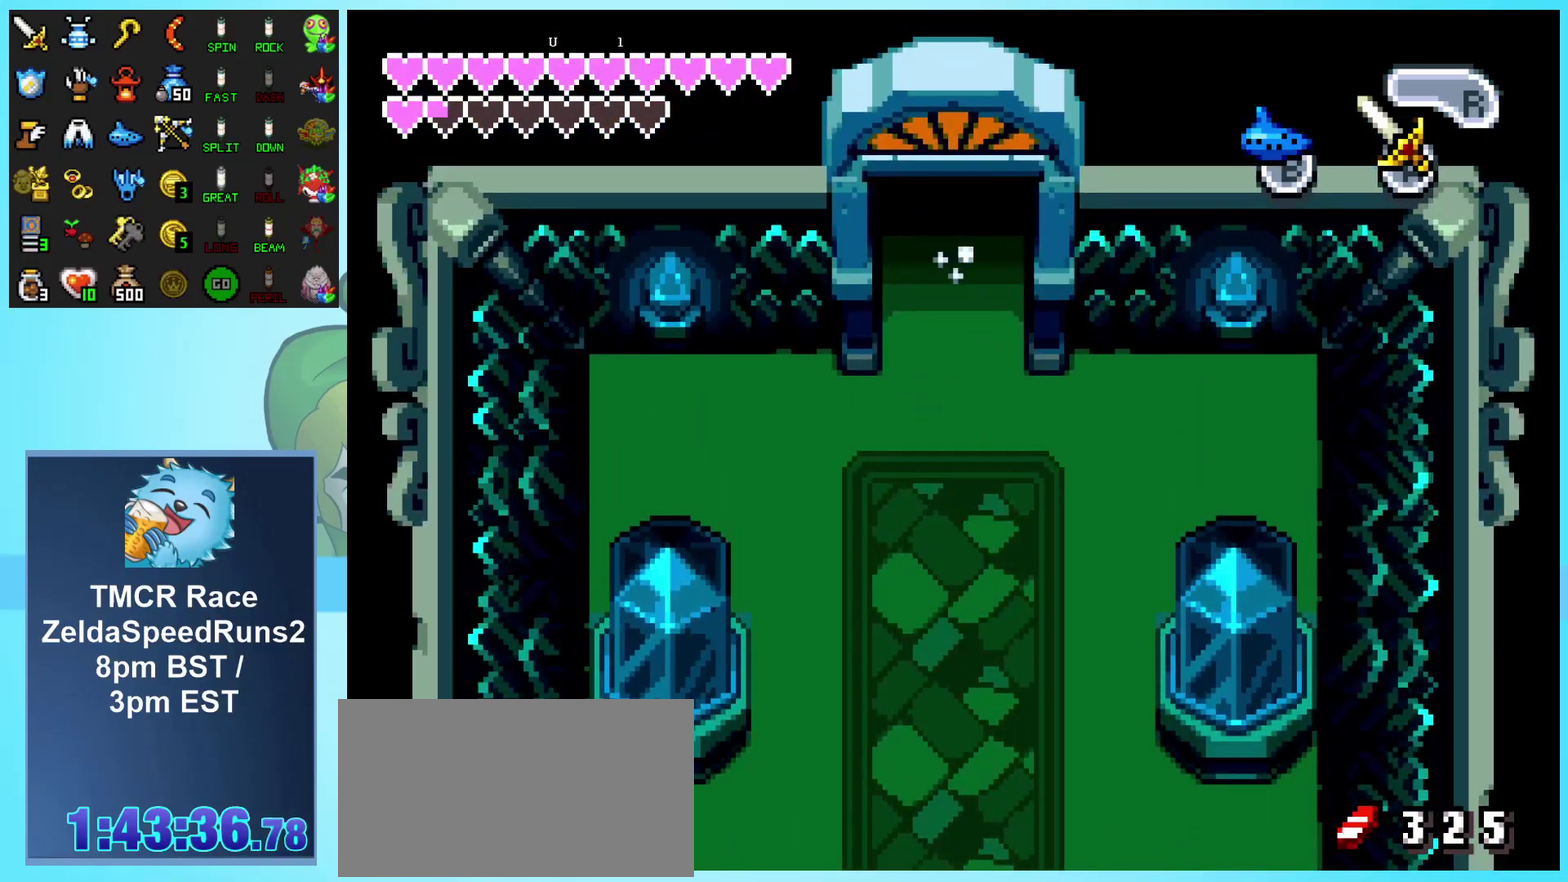
Gameplay with a controller (Nintendo layout); each line is a JSON object with the inputs held at the frame after it. "events" lists button and stick changes between this image and that frame as [ms after this image, input, new state], when the widget could be followed in between. Not read: A L1 L3 R3.
{"buttons": ["DPAD_UP"], "events": []}
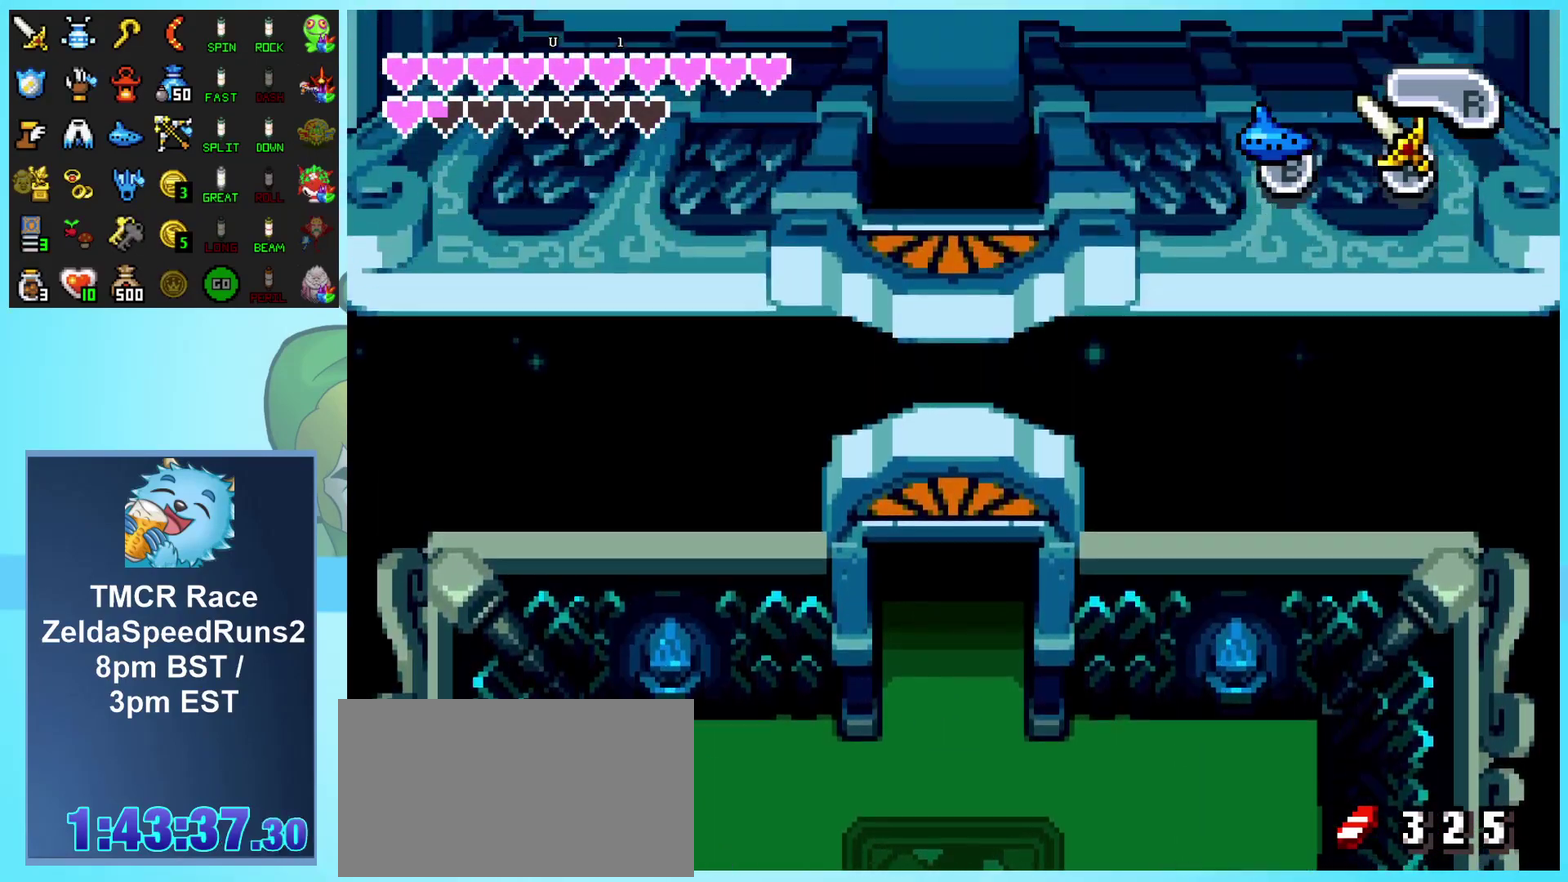
{"buttons": ["DPAD_UP"], "events": []}
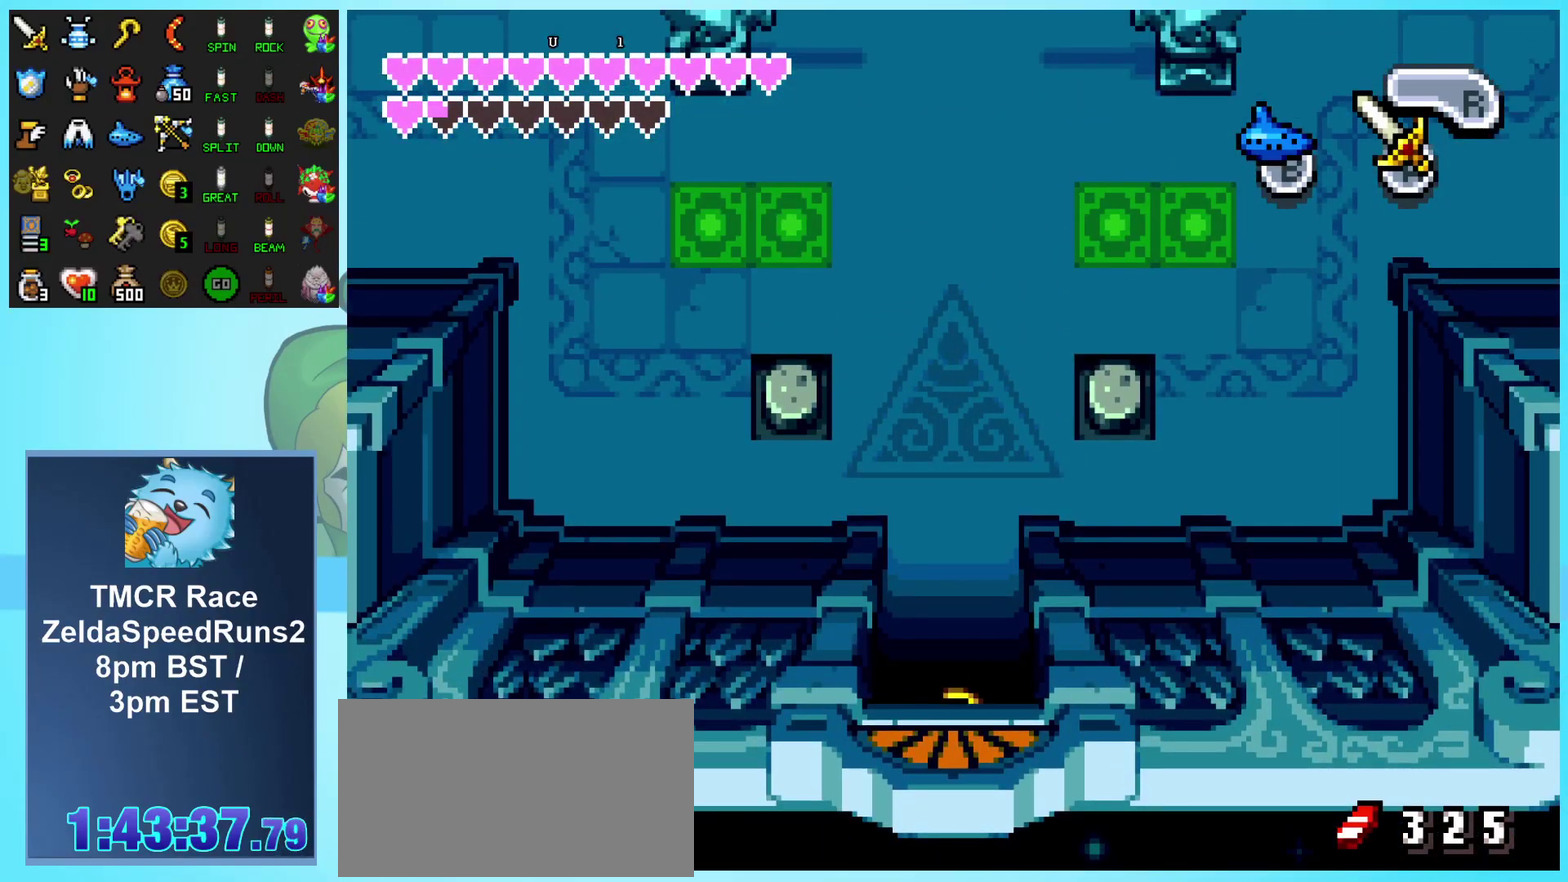
{"buttons": ["DPAD_UP"], "events": []}
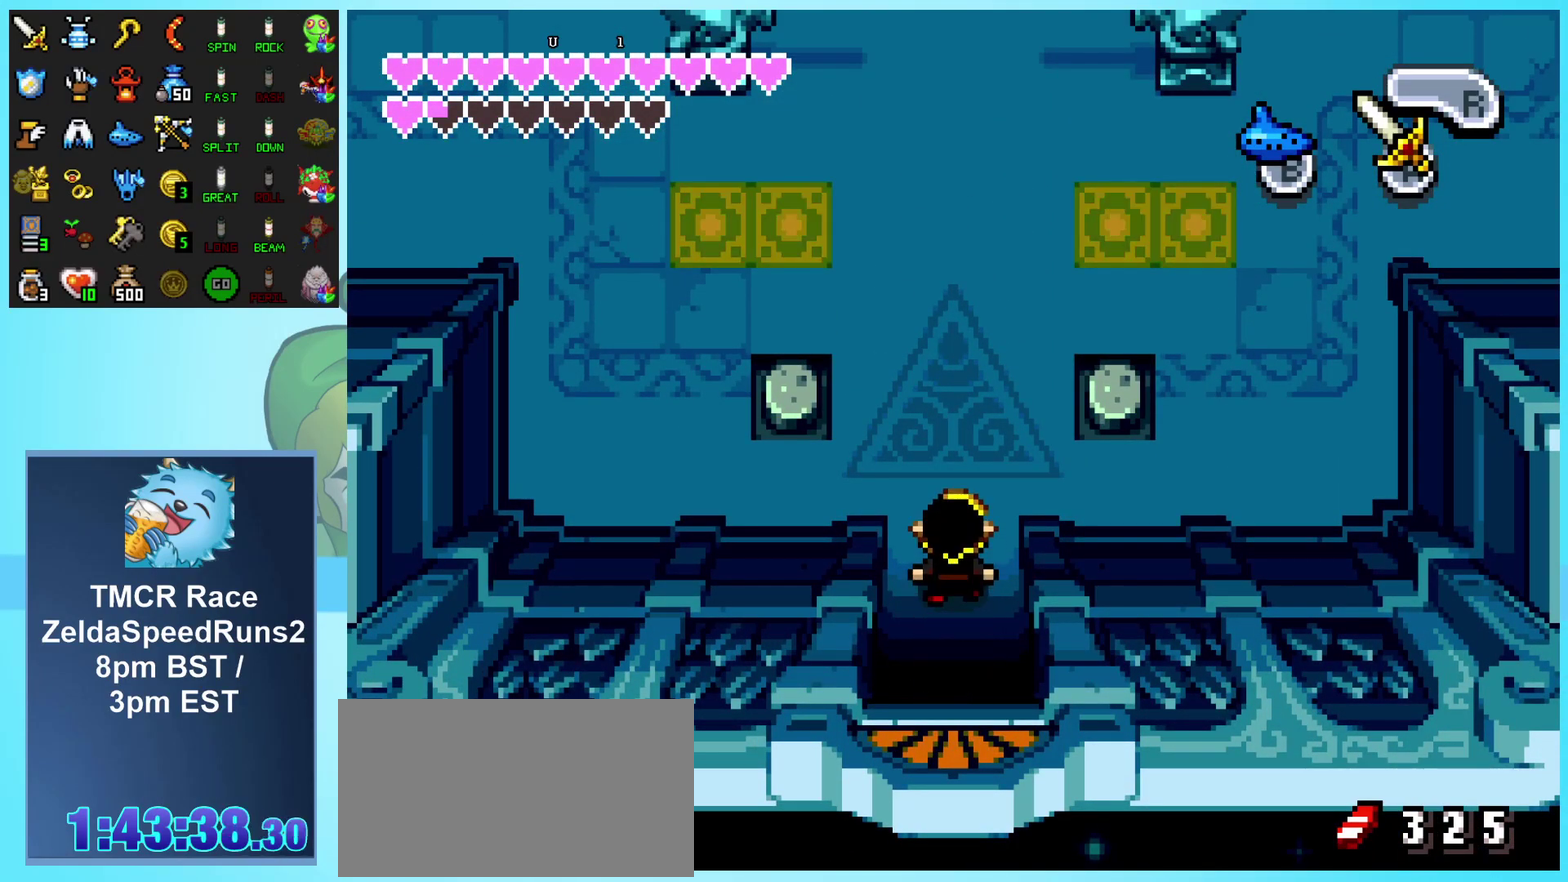
{"buttons": ["DPAD_UP"], "events": []}
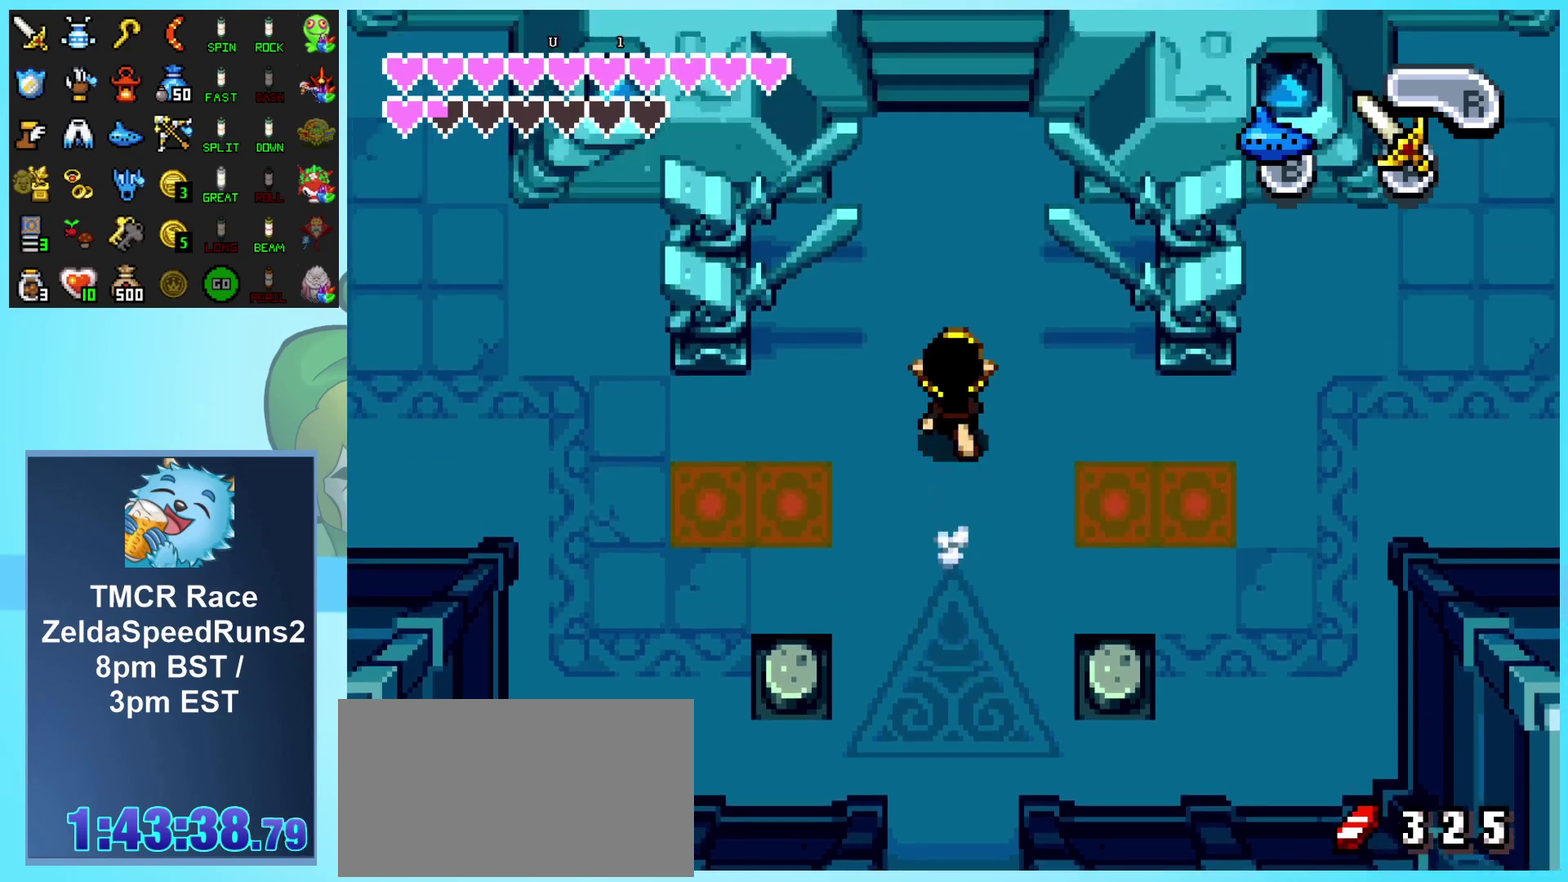
{"buttons": ["DPAD_UP", "DPAD_LEFT"], "events": [[250, "DPAD_LEFT", "down"]]}
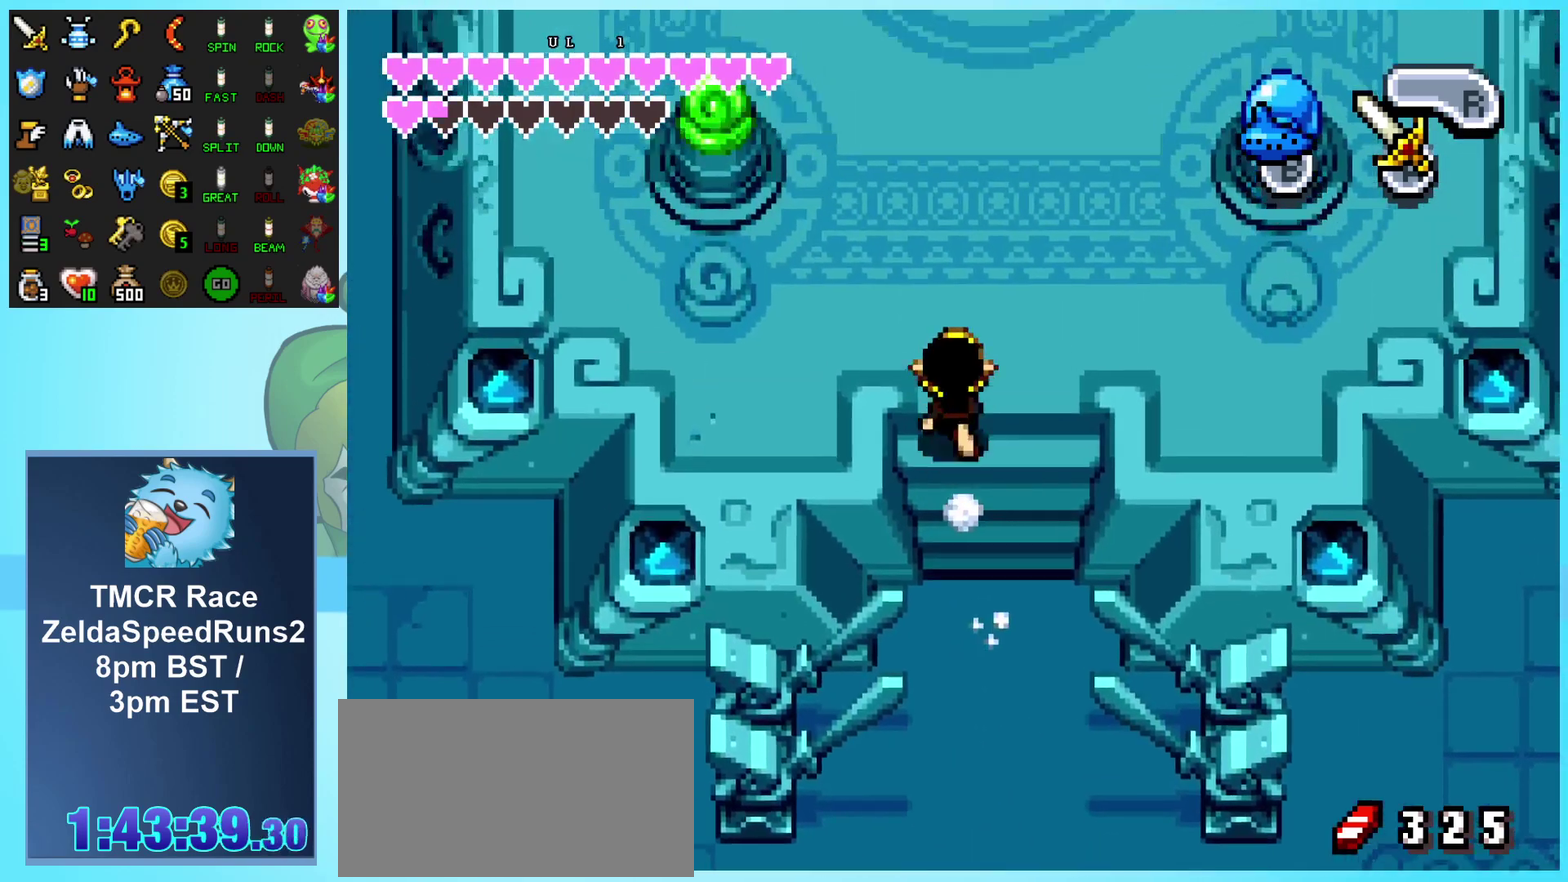
{"buttons": ["DPAD_UP"], "events": [[333, "DPAD_LEFT", "up"]]}
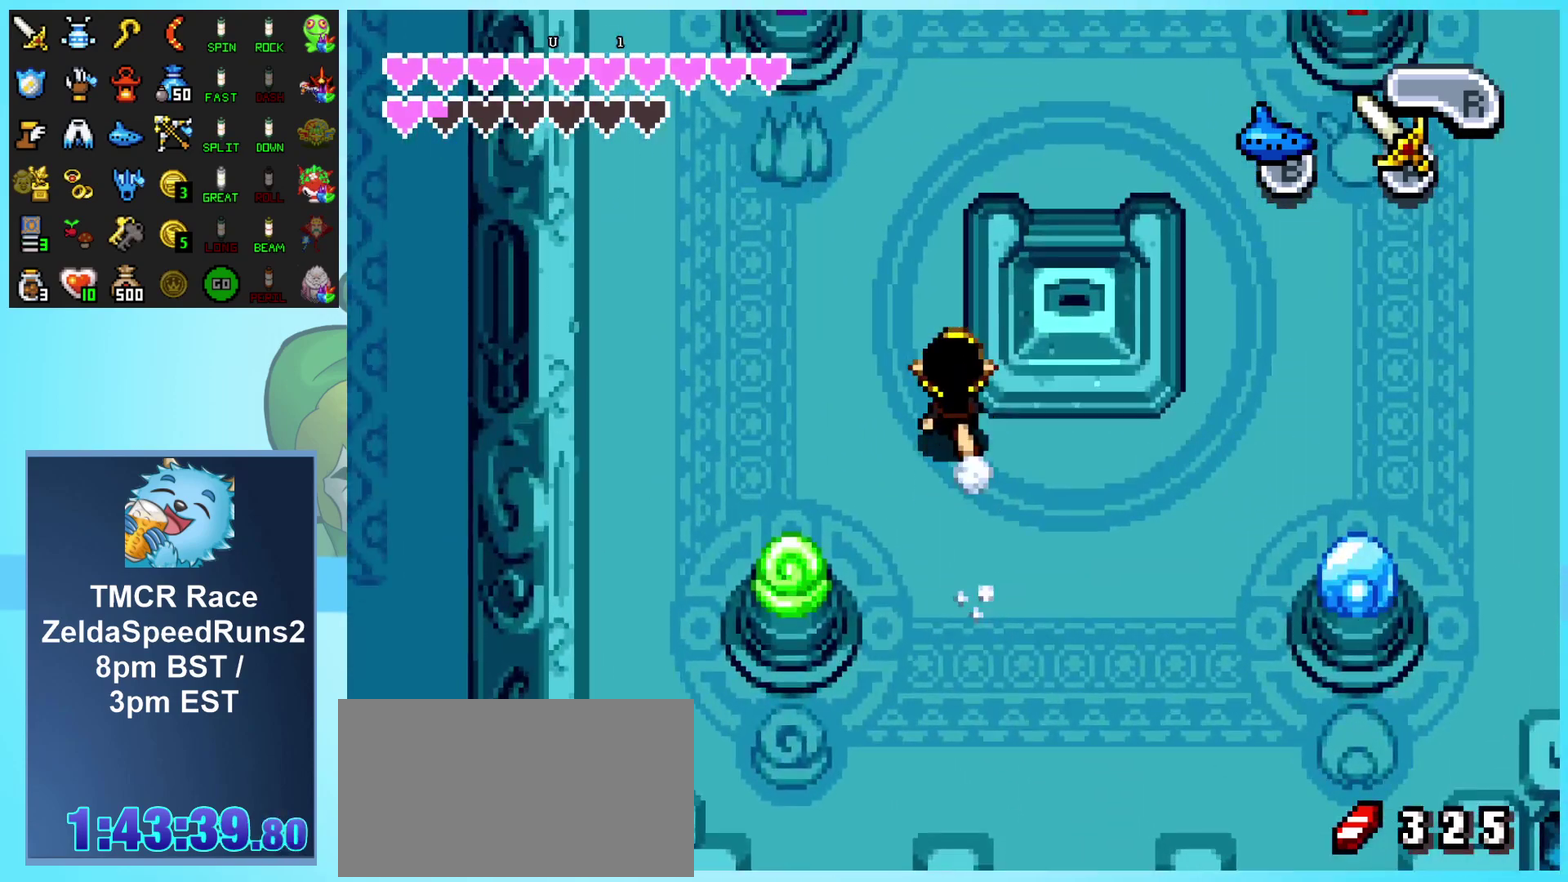
{"buttons": ["DPAD_RIGHT"], "events": [[267, "DPAD_RIGHT", "down"], [300, "DPAD_UP", "up"]]}
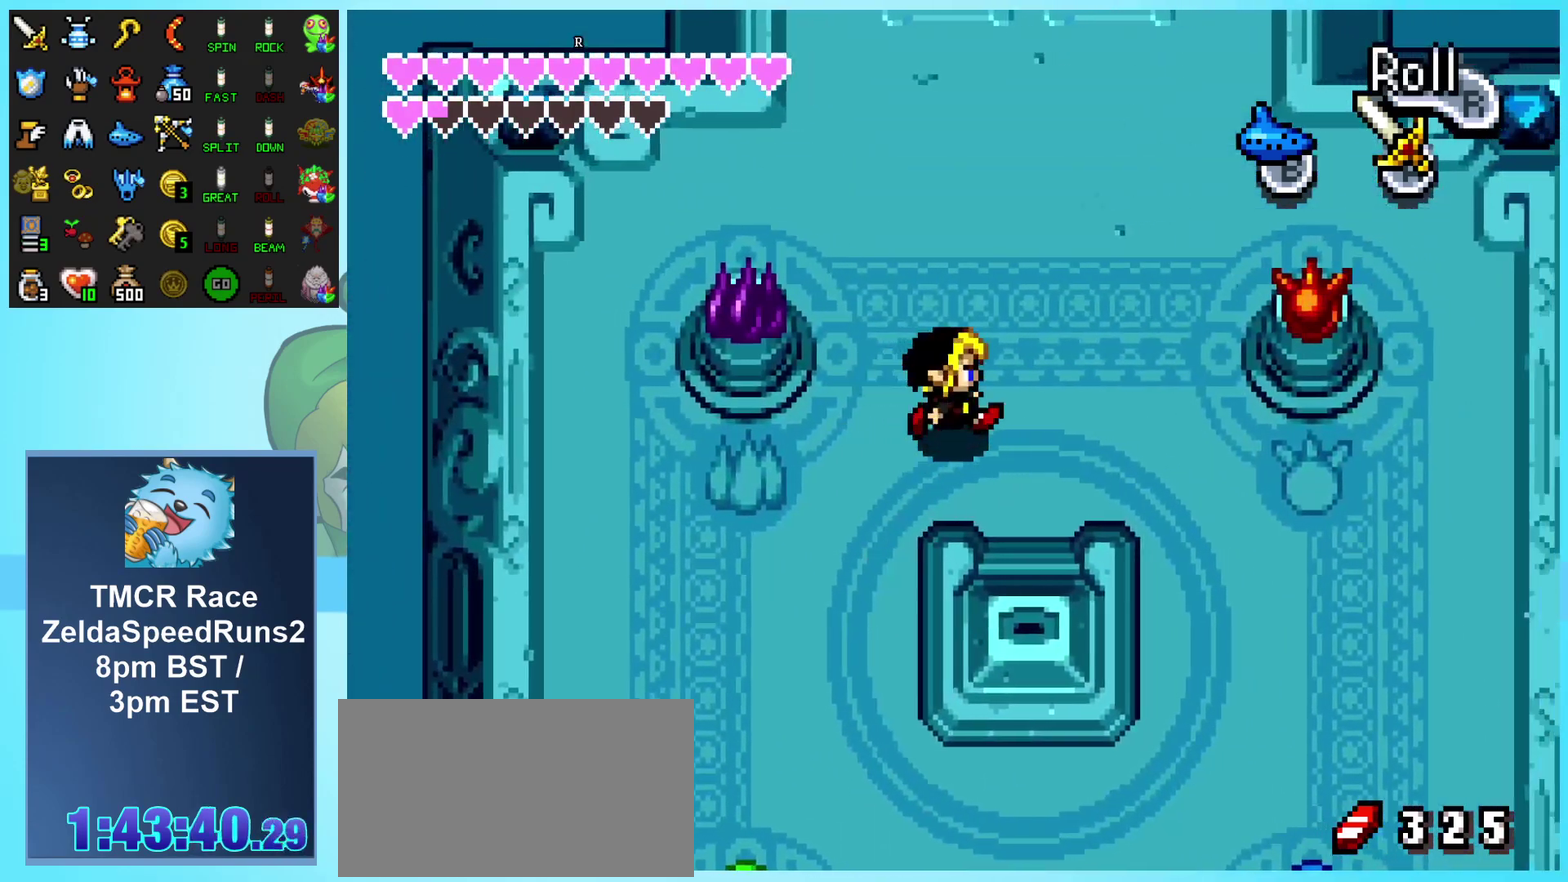
{"buttons": ["R1", "DPAD_DOWN"], "events": [[117, "DPAD_DOWN", "down"], [217, "DPAD_RIGHT", "up"], [400, "R1", "down"]]}
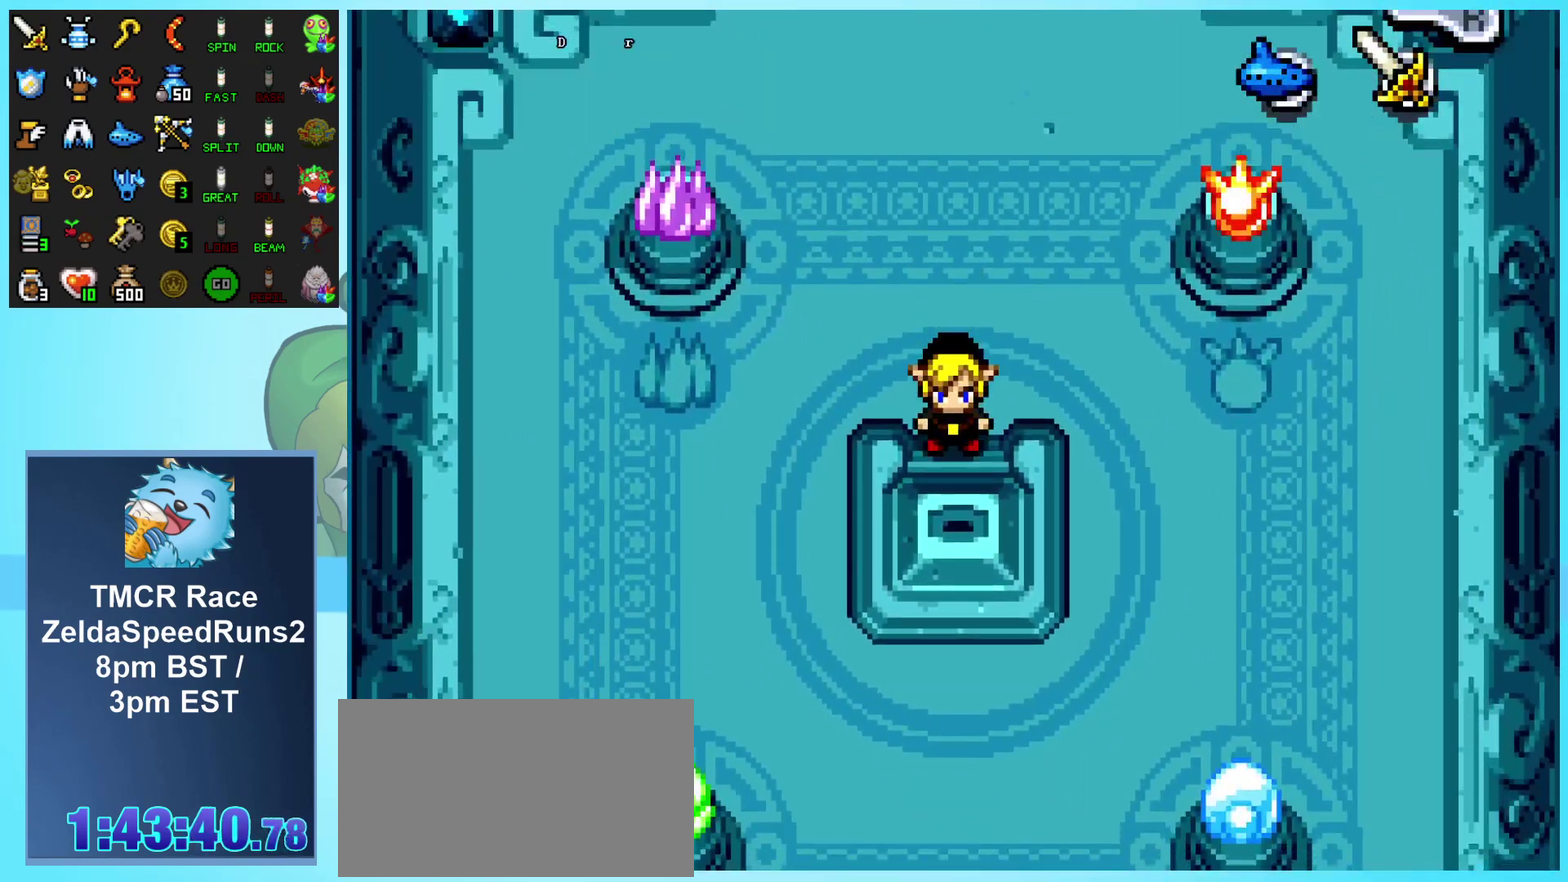
{"buttons": ["DPAD_DOWN"], "events": [[50, "R1", "up"]]}
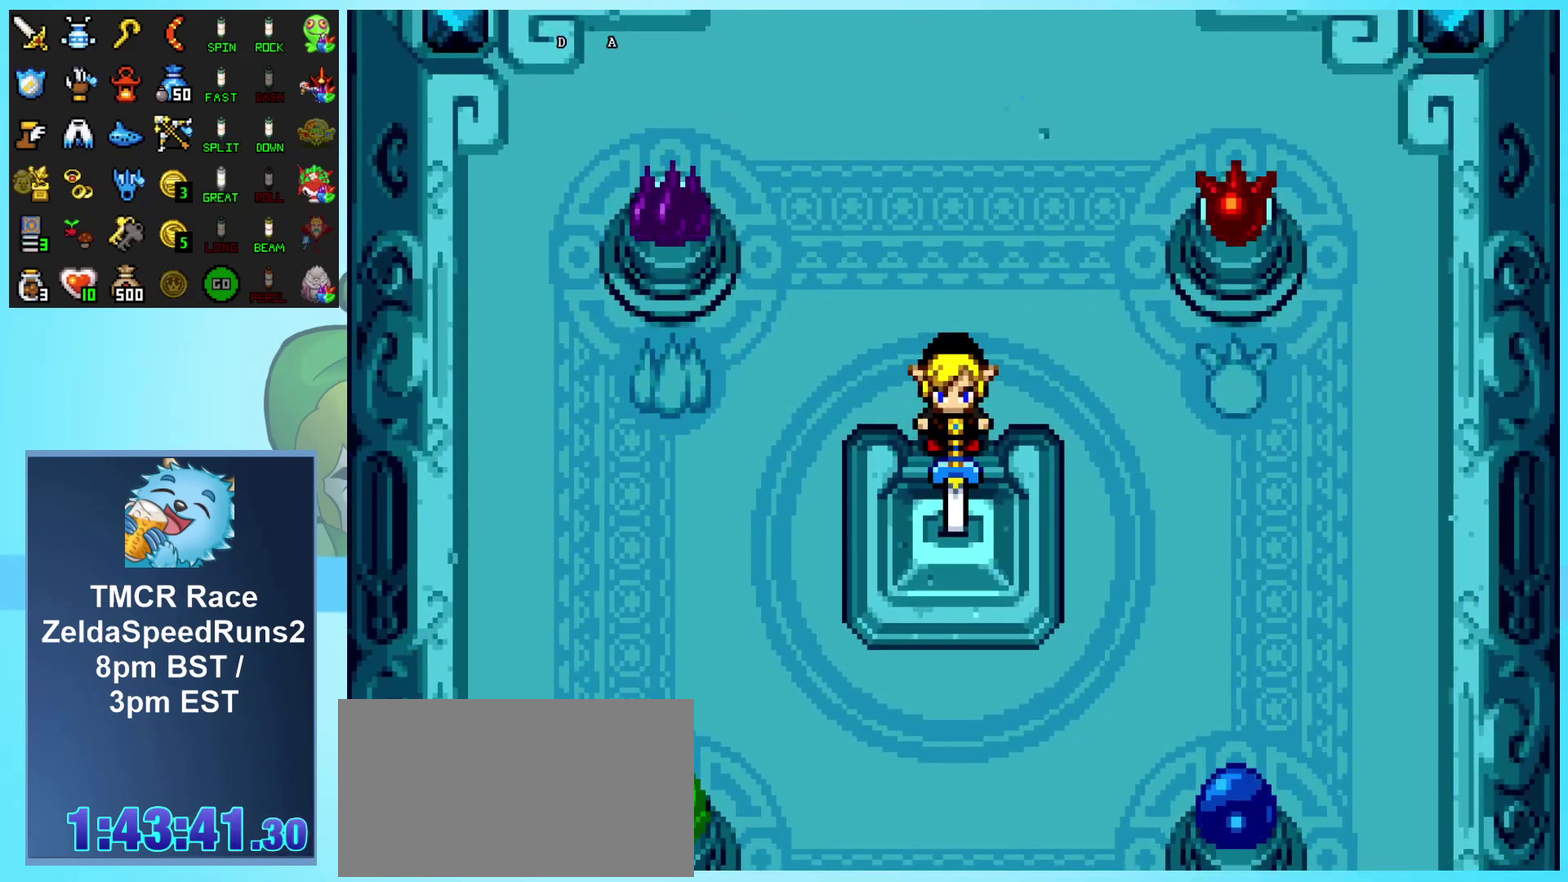
{"buttons": ["DPAD_DOWN"], "events": []}
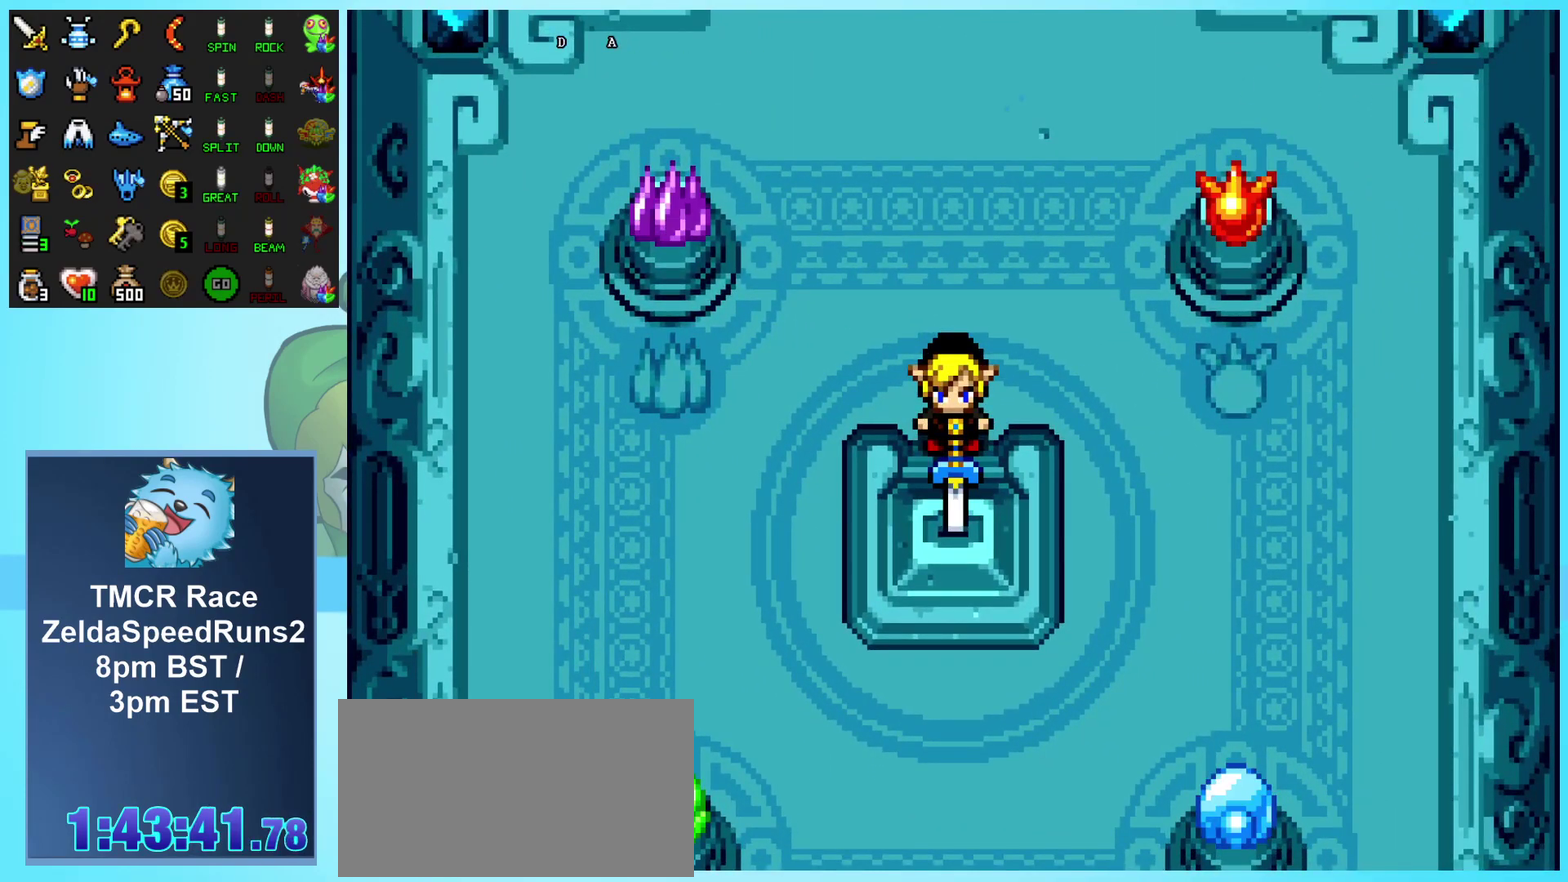
{"buttons": ["DPAD_DOWN"], "events": []}
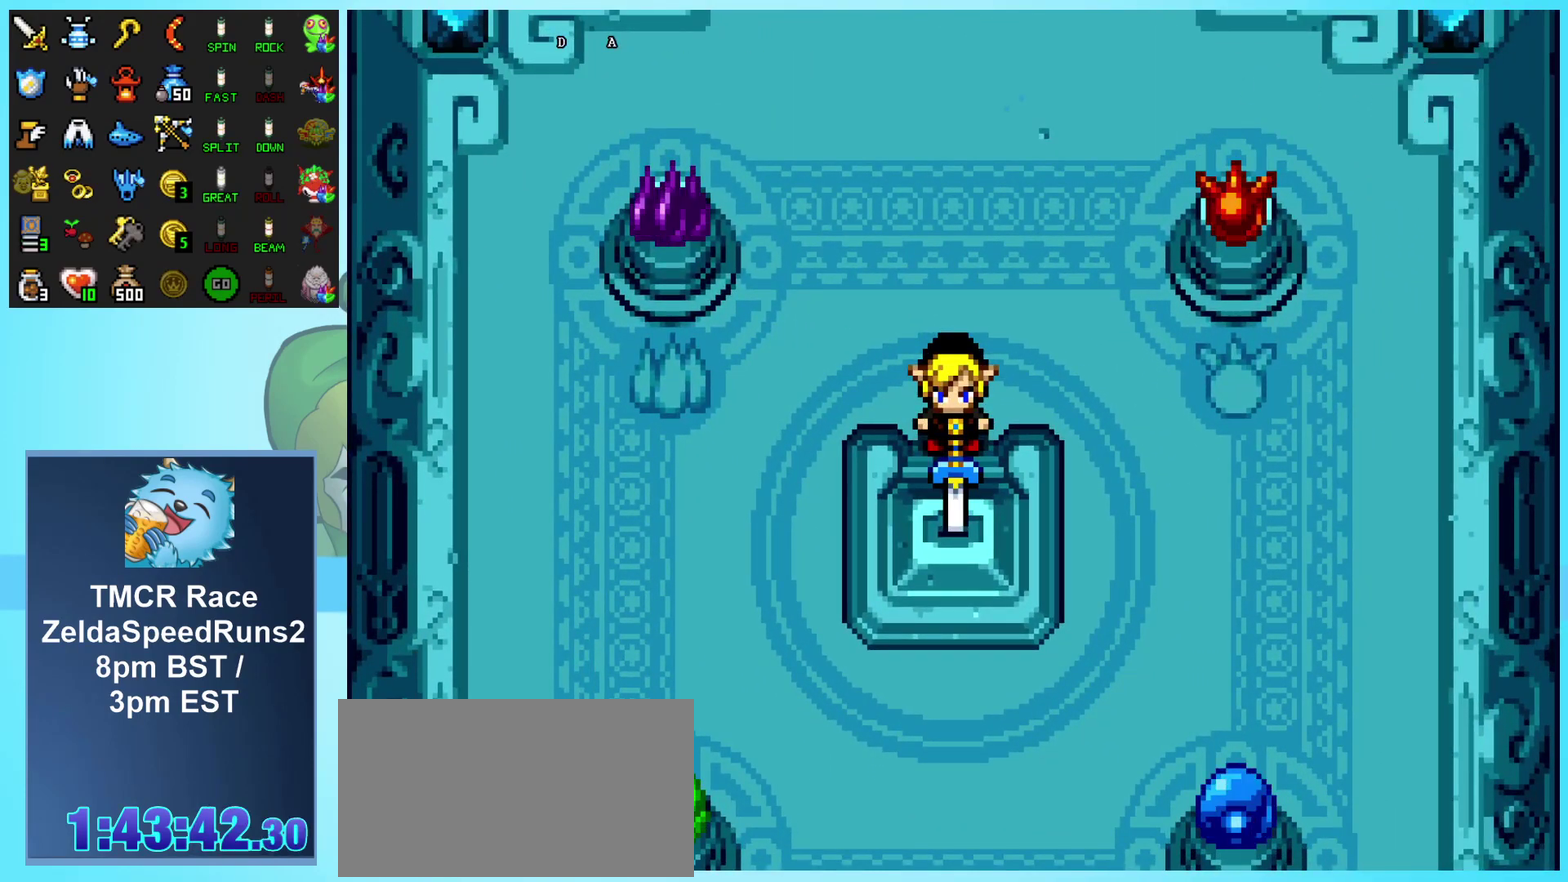
{"buttons": ["DPAD_DOWN"], "events": []}
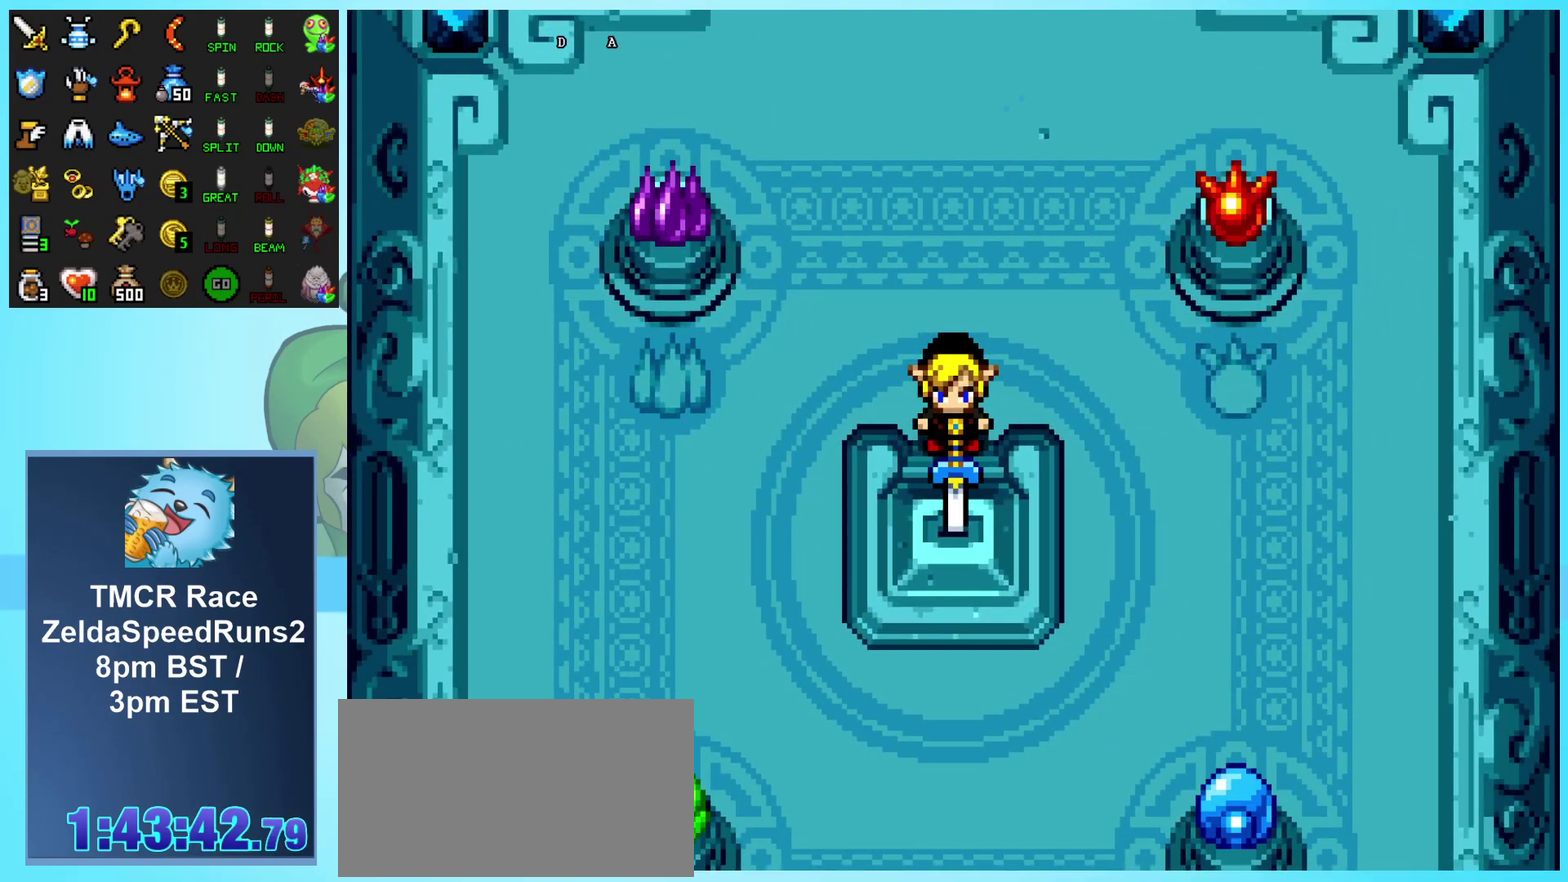
{"buttons": ["DPAD_DOWN"], "events": []}
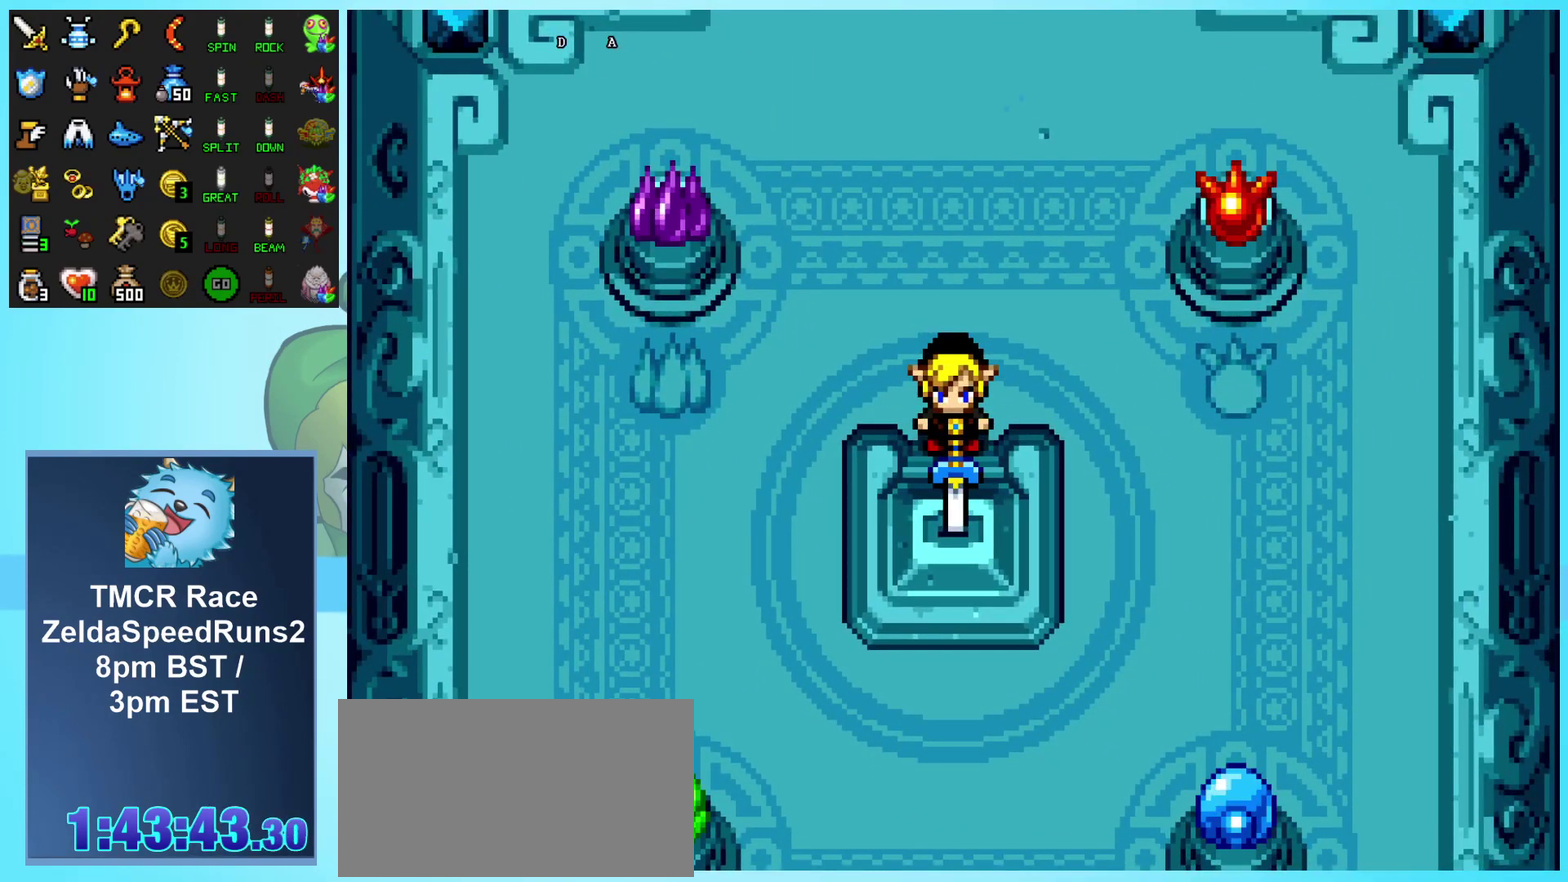
{"buttons": ["DPAD_DOWN"], "events": []}
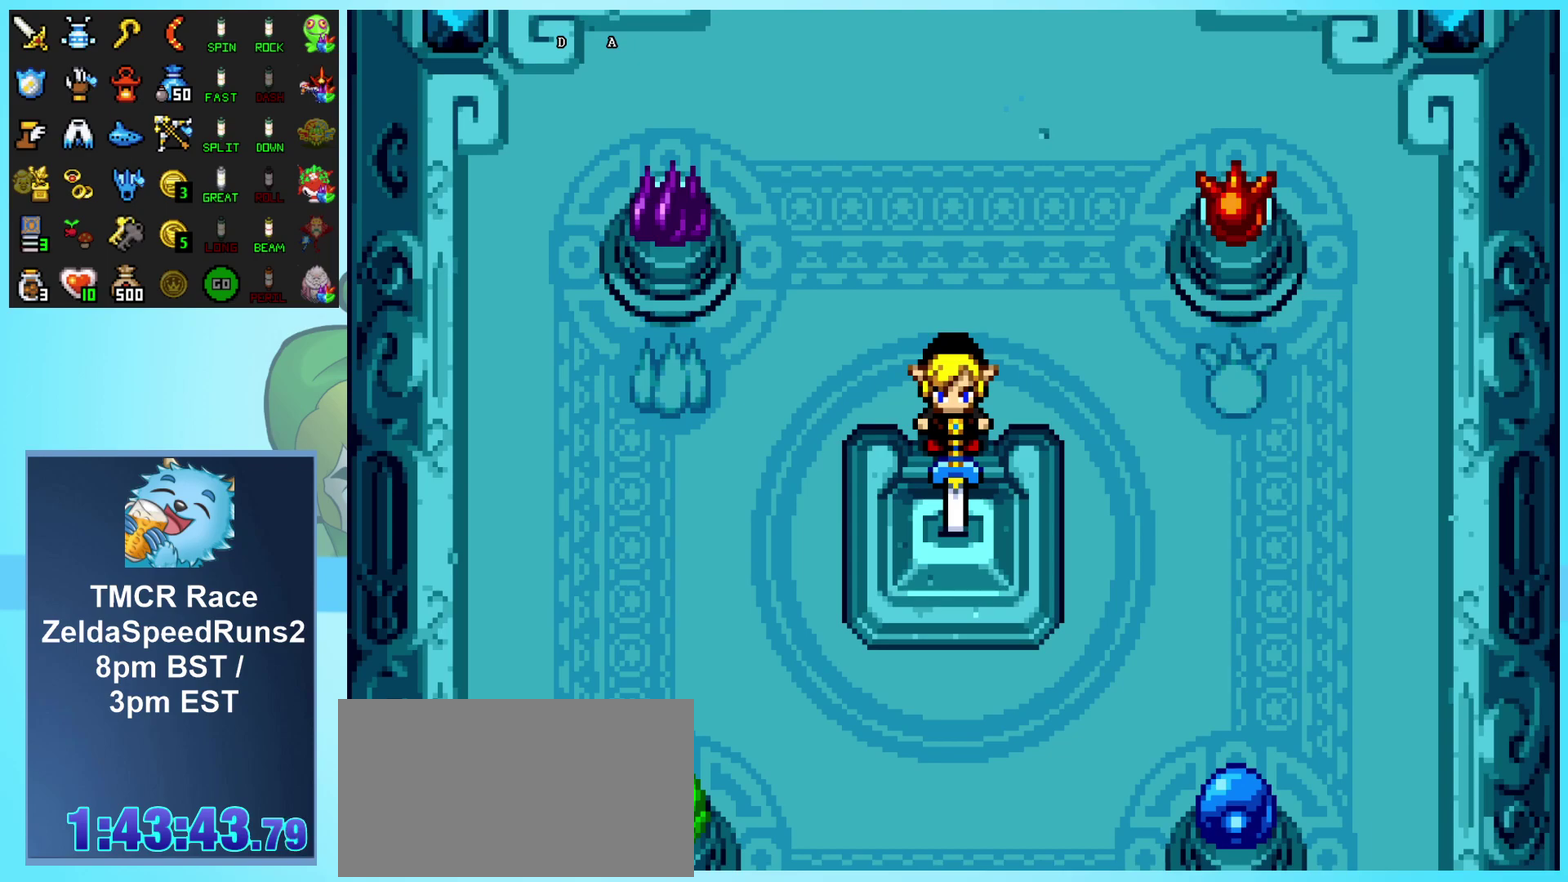
{"buttons": ["DPAD_DOWN"], "events": []}
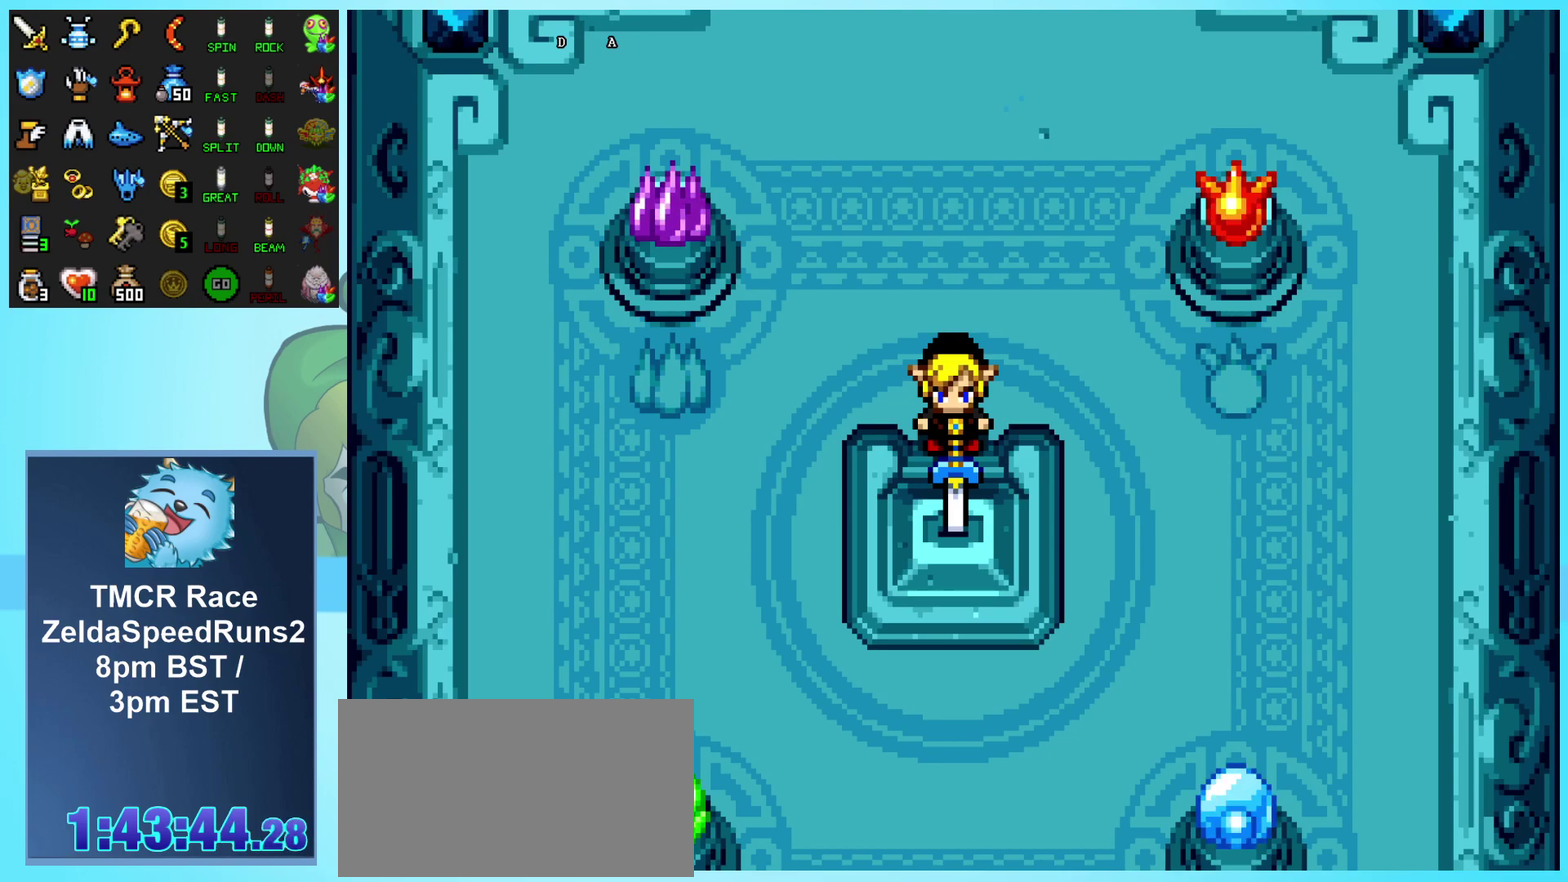
{"buttons": ["DPAD_DOWN"], "events": []}
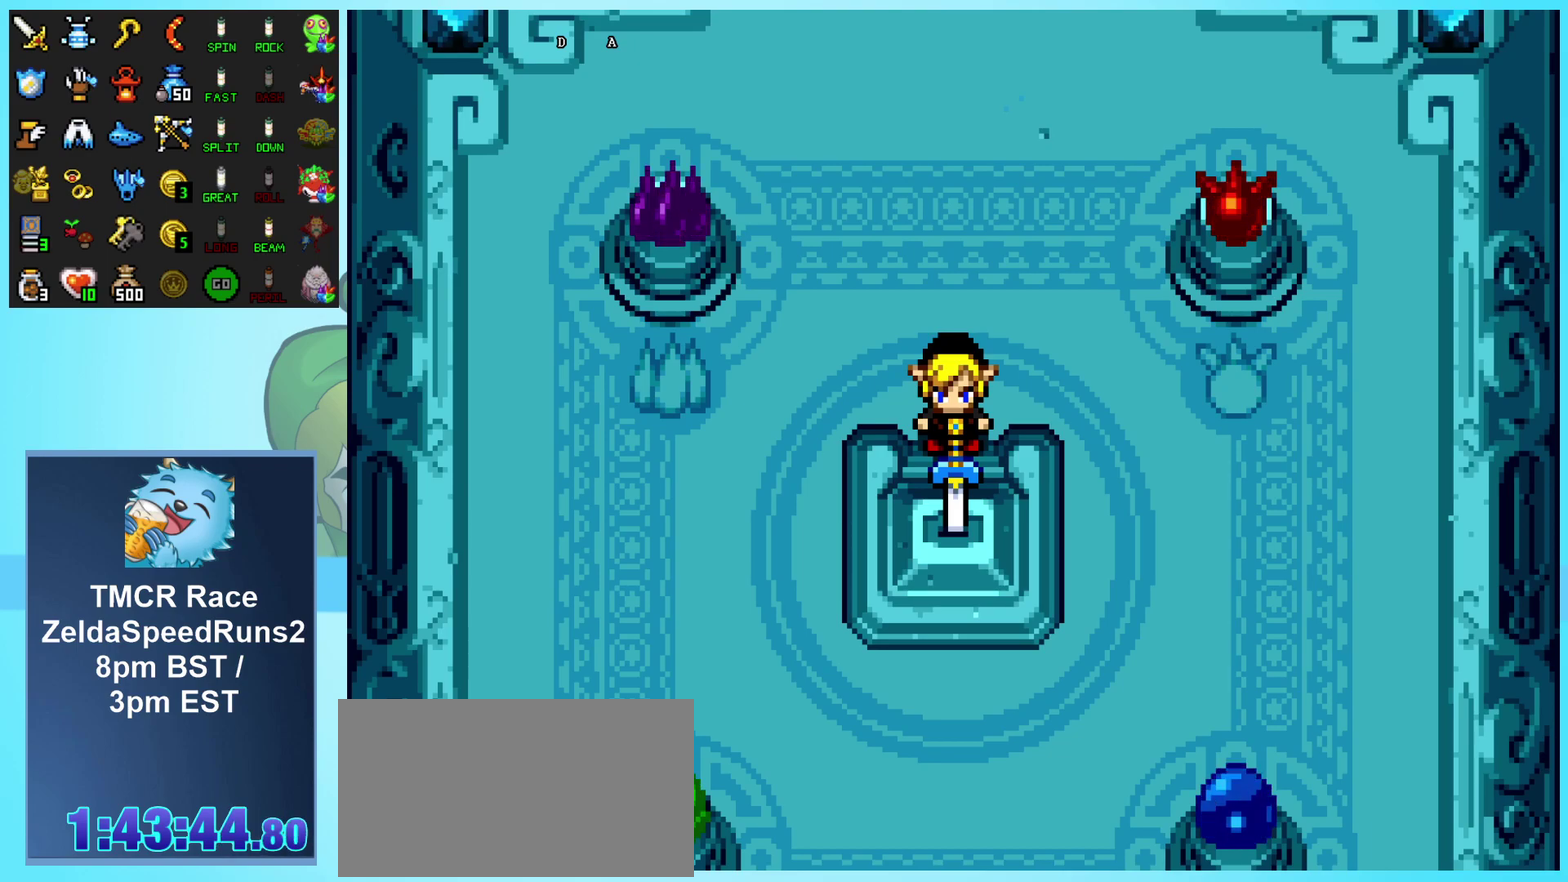
{"buttons": ["DPAD_DOWN"], "events": []}
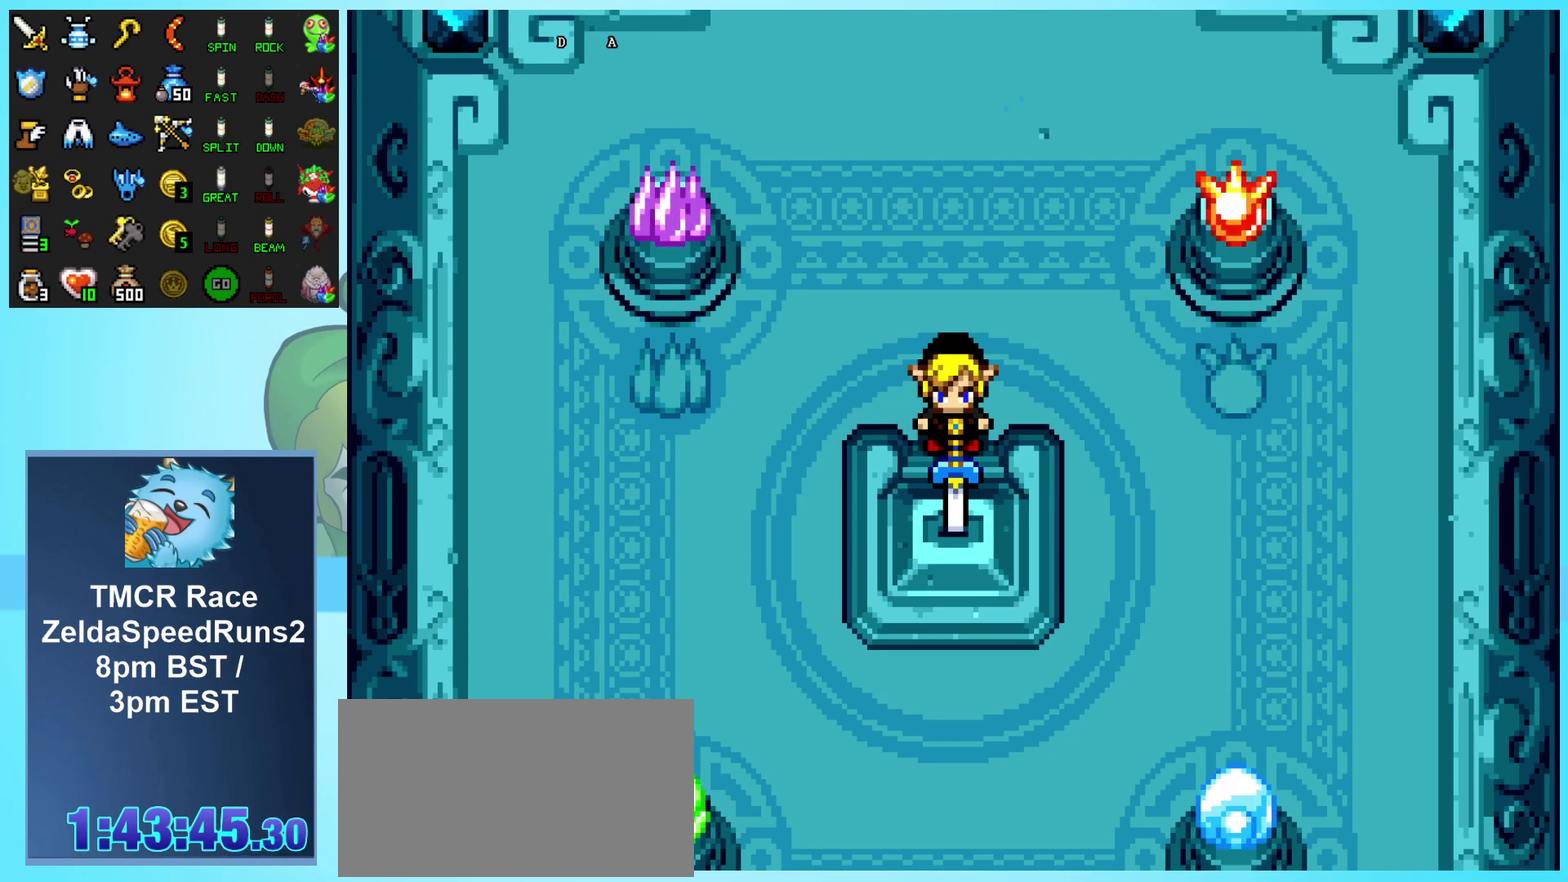
{"buttons": ["DPAD_DOWN"], "events": []}
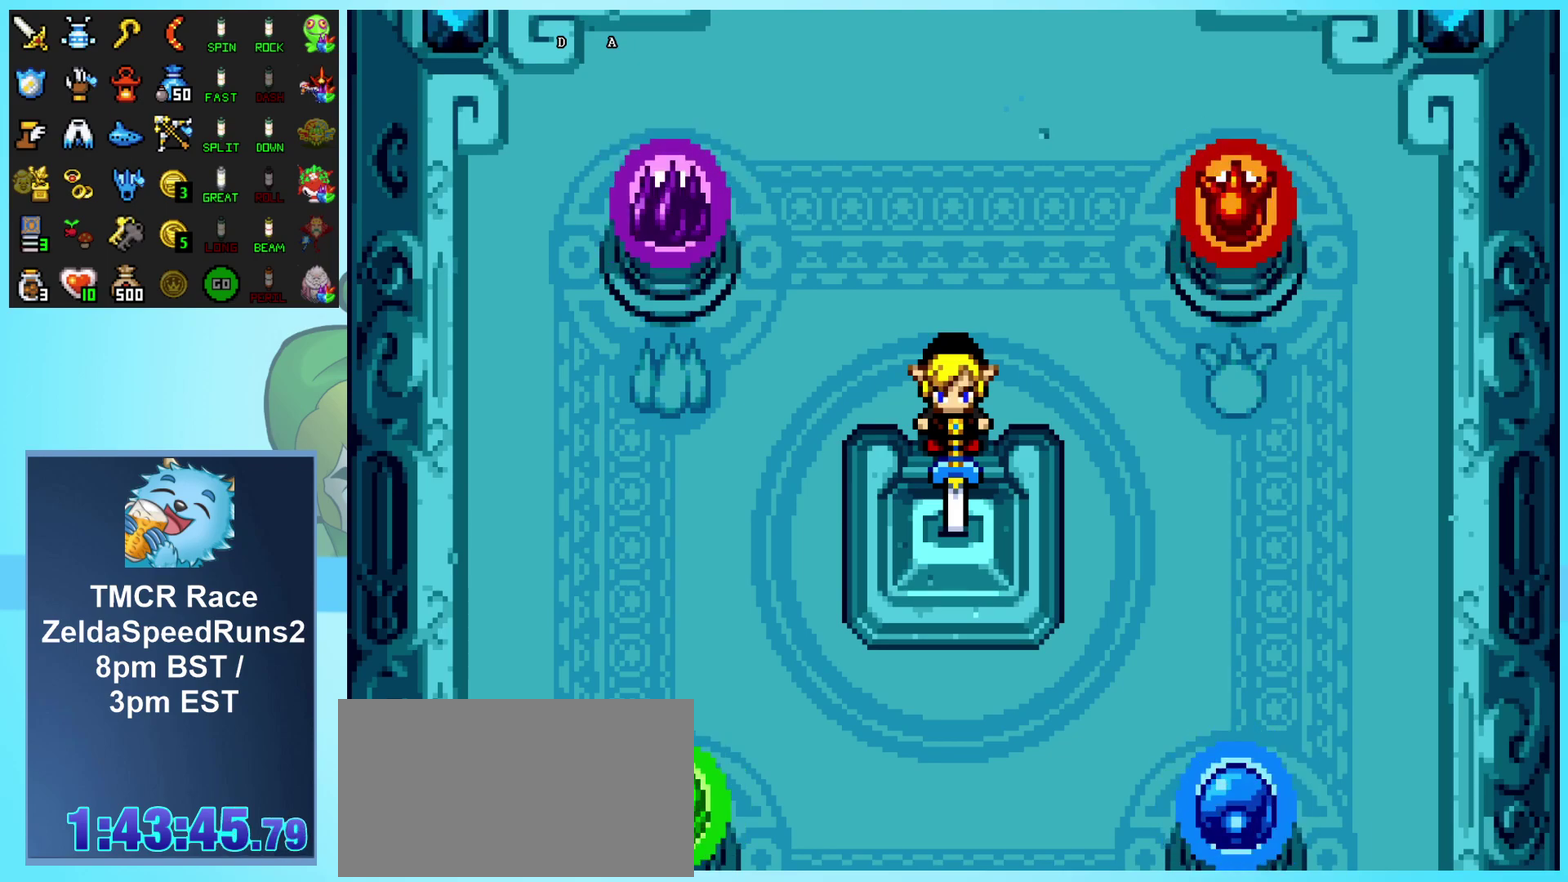
{"buttons": ["DPAD_DOWN"], "events": []}
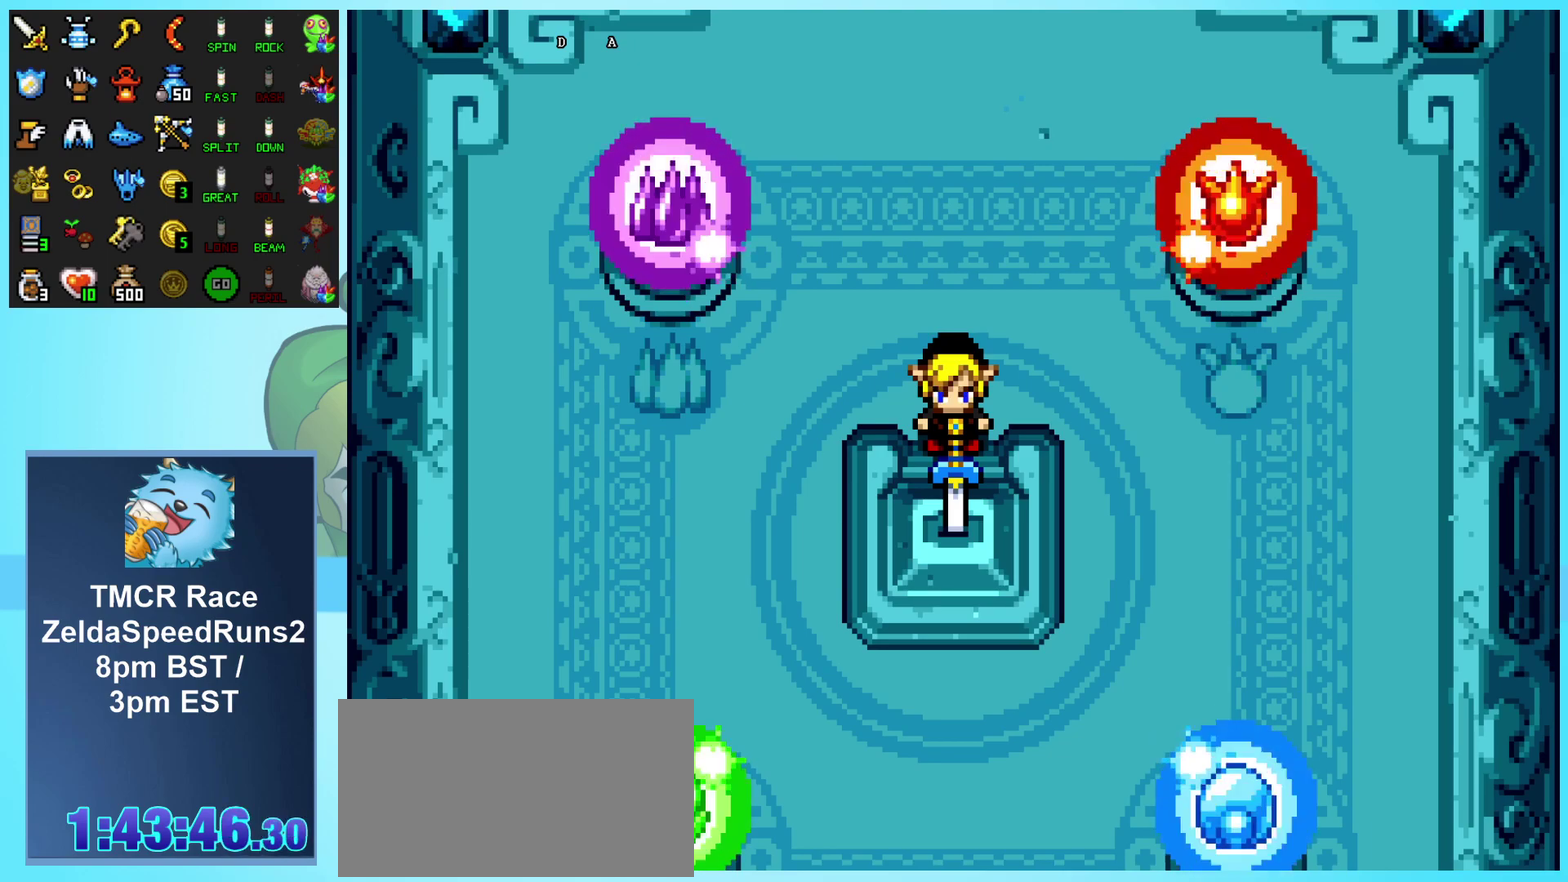
{"buttons": ["DPAD_DOWN"], "events": []}
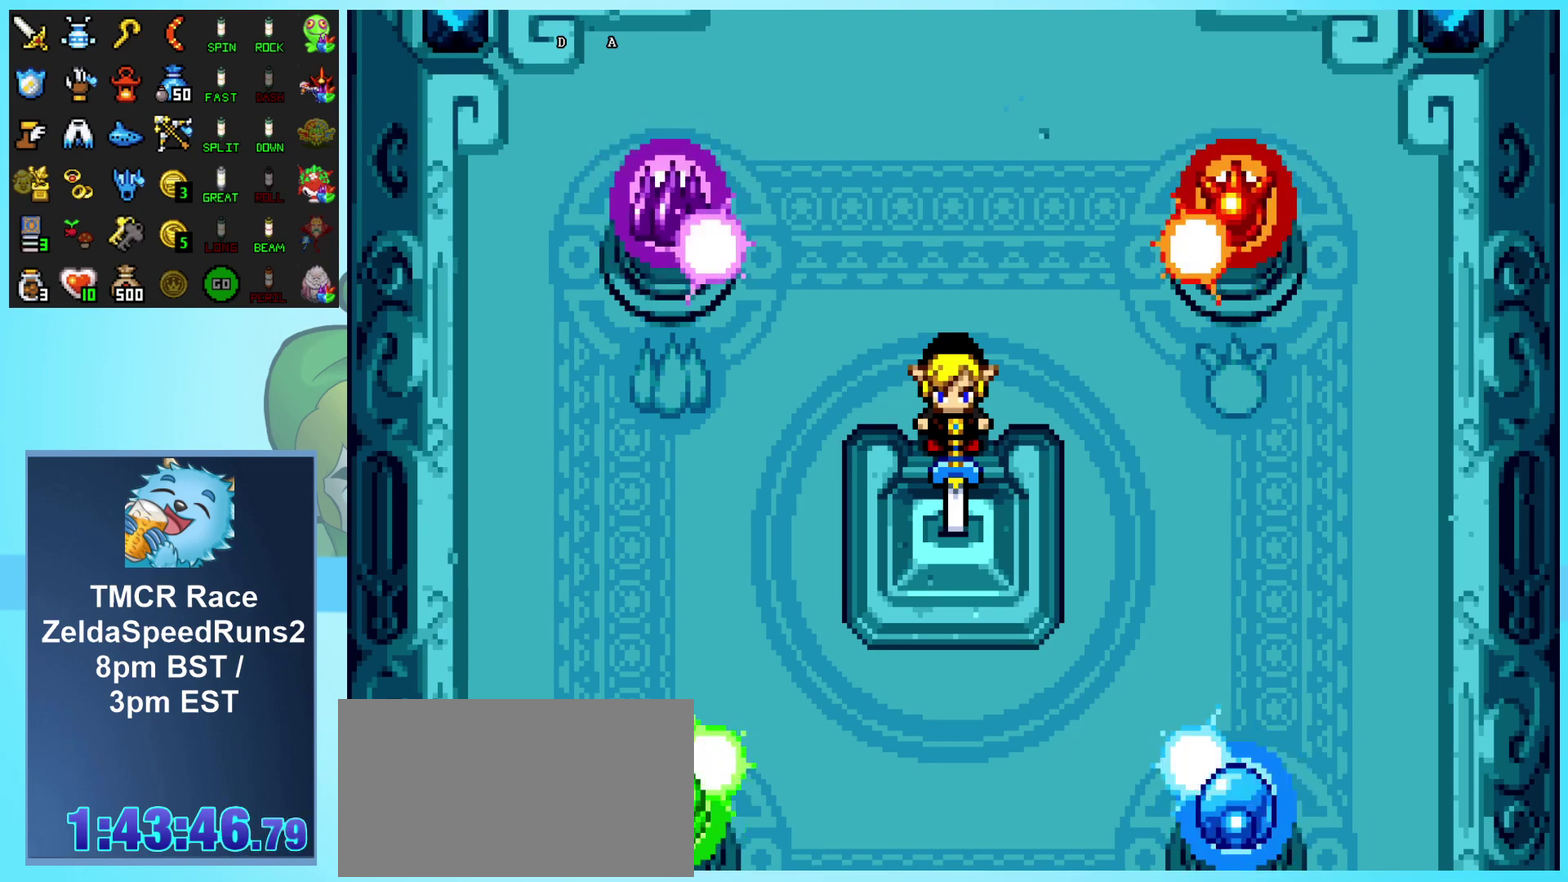
{"buttons": ["DPAD_DOWN"], "events": []}
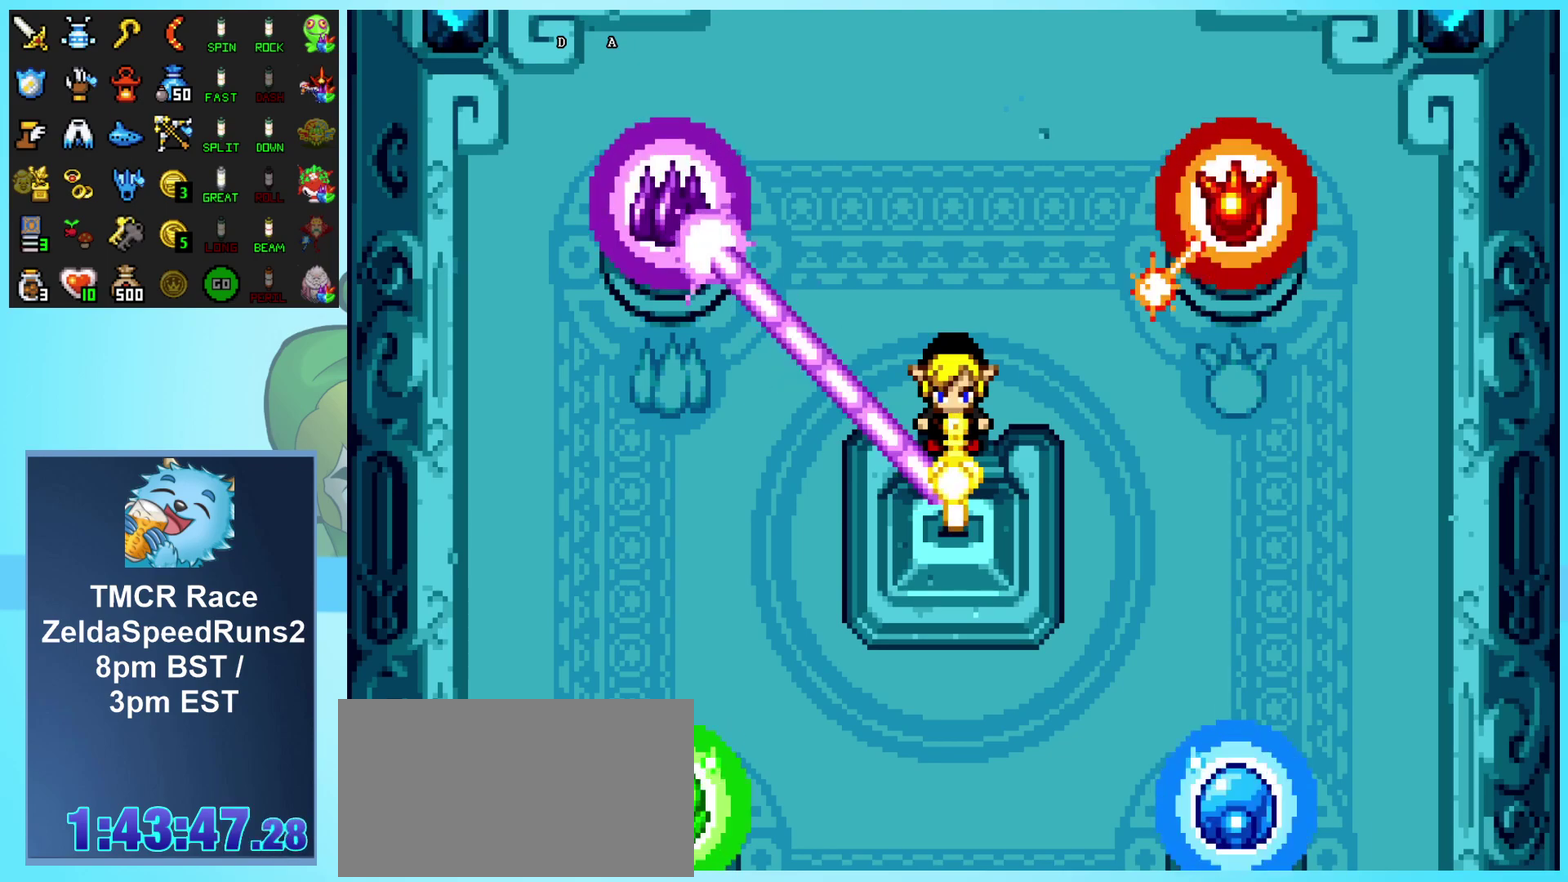
{"buttons": ["DPAD_DOWN"], "events": []}
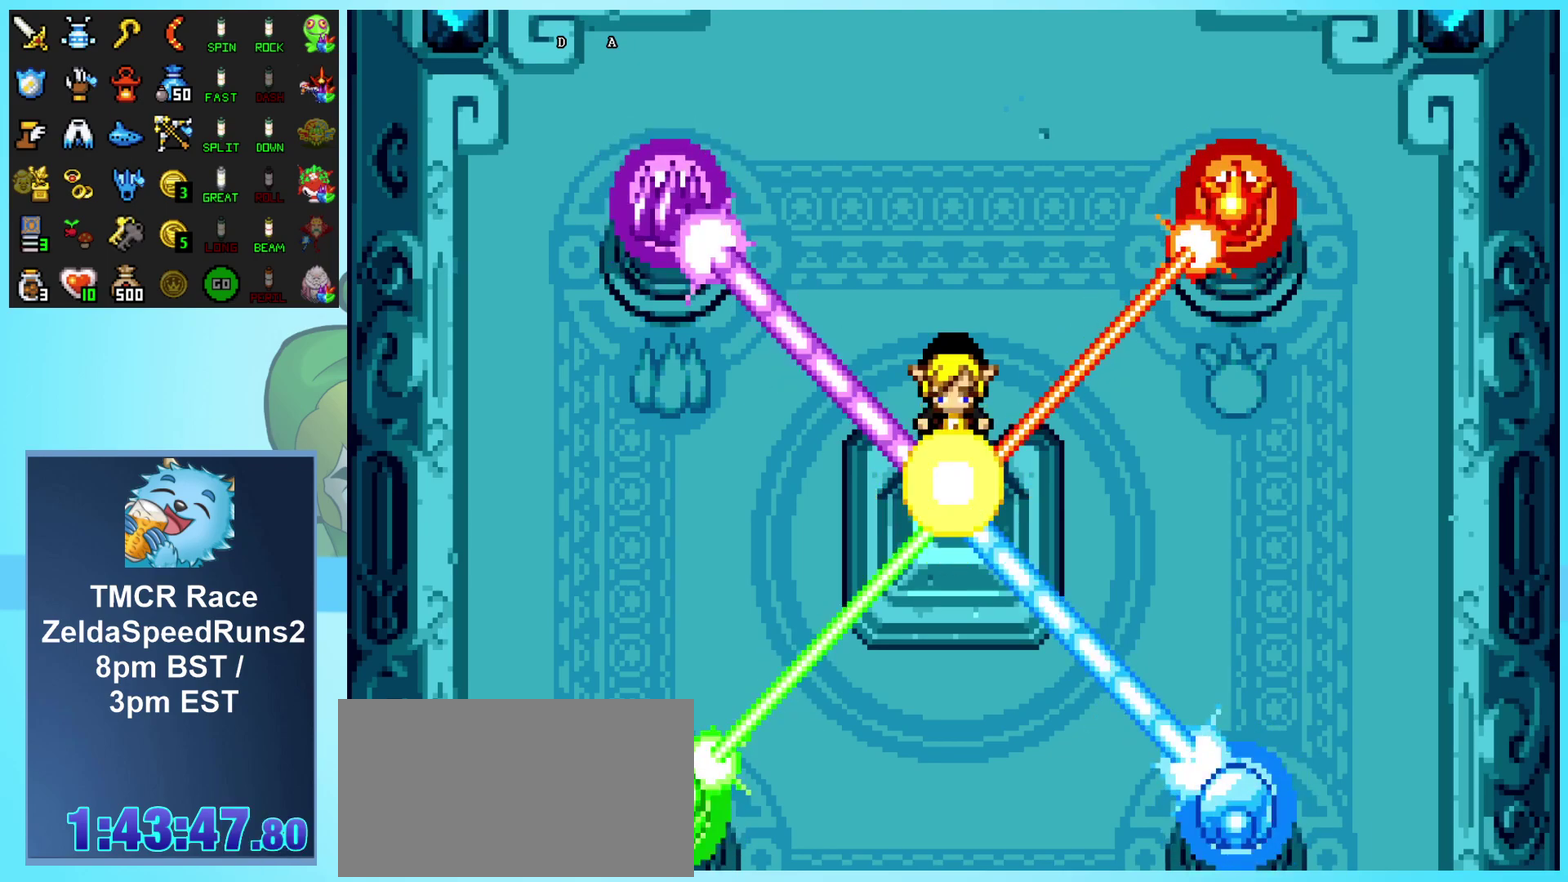
{"buttons": ["DPAD_DOWN"], "events": []}
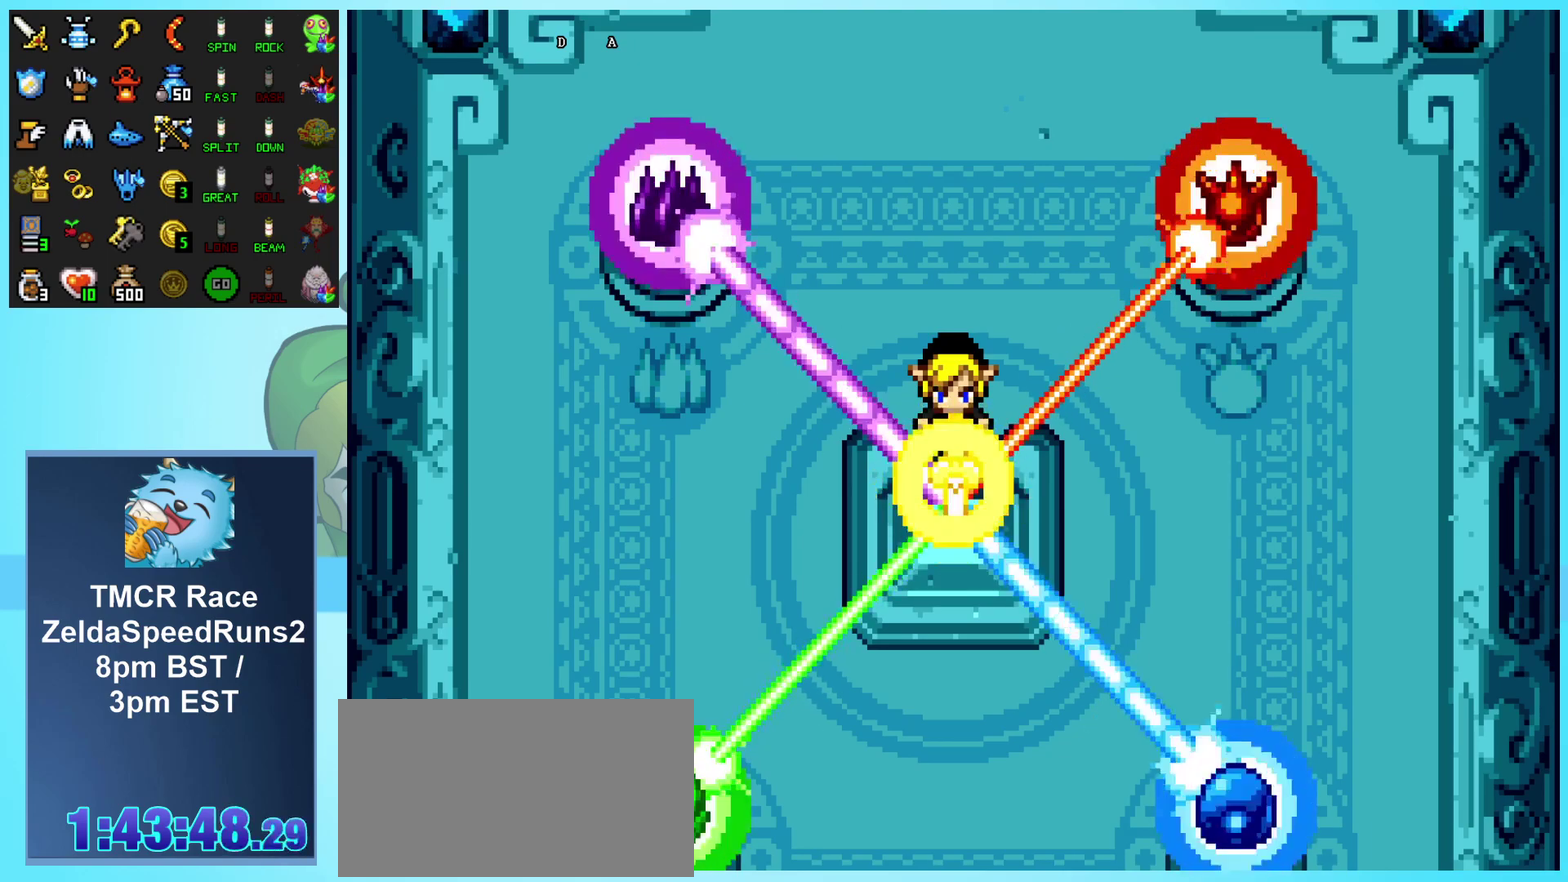
{"buttons": ["DPAD_DOWN"], "events": []}
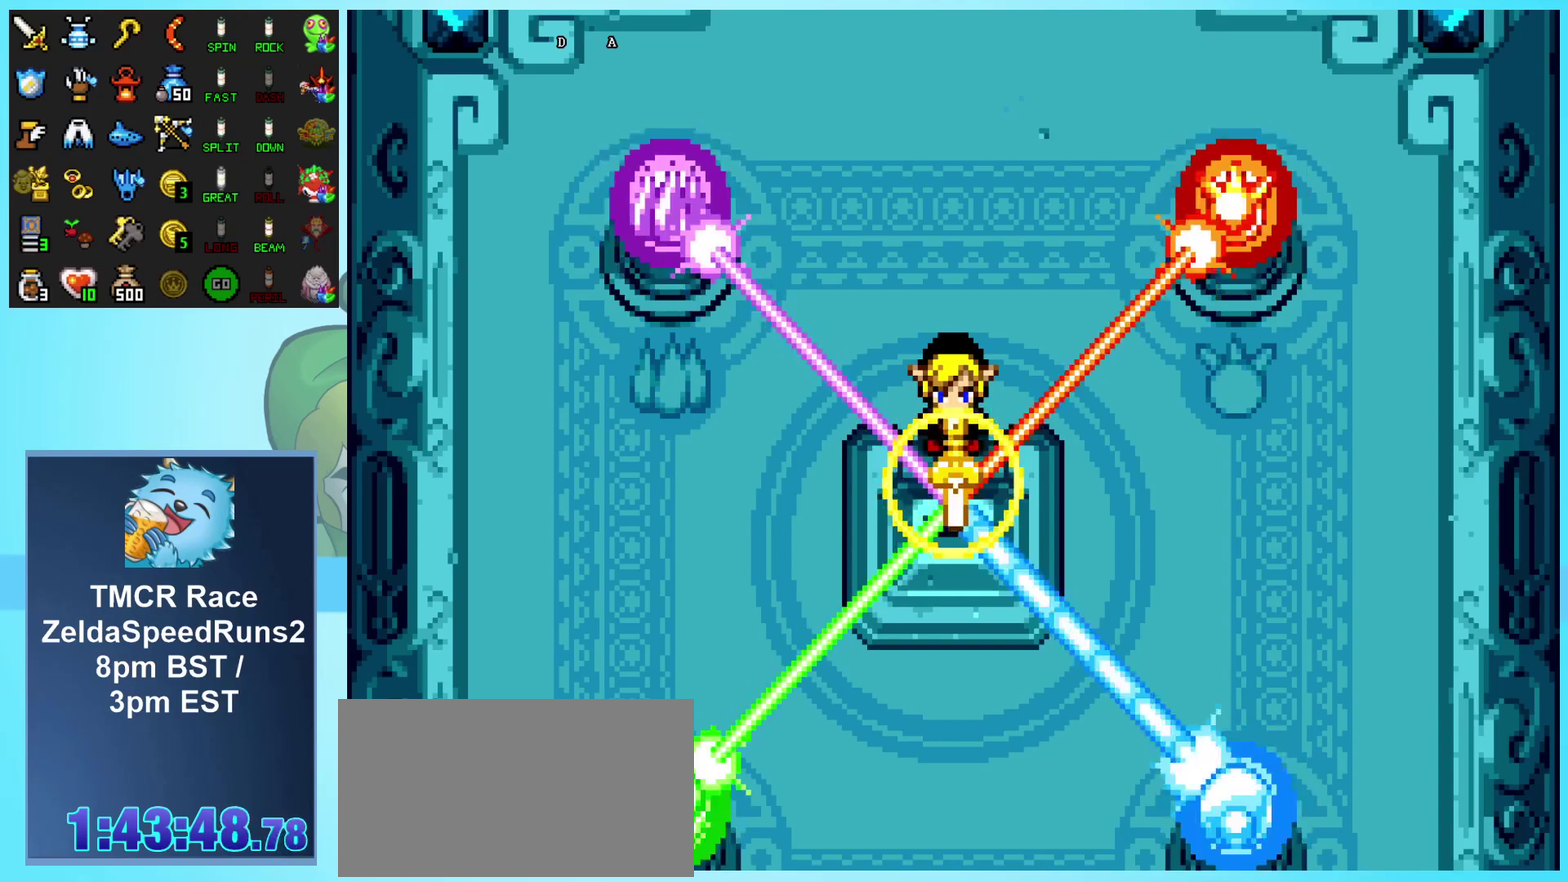
{"buttons": ["DPAD_DOWN"], "events": []}
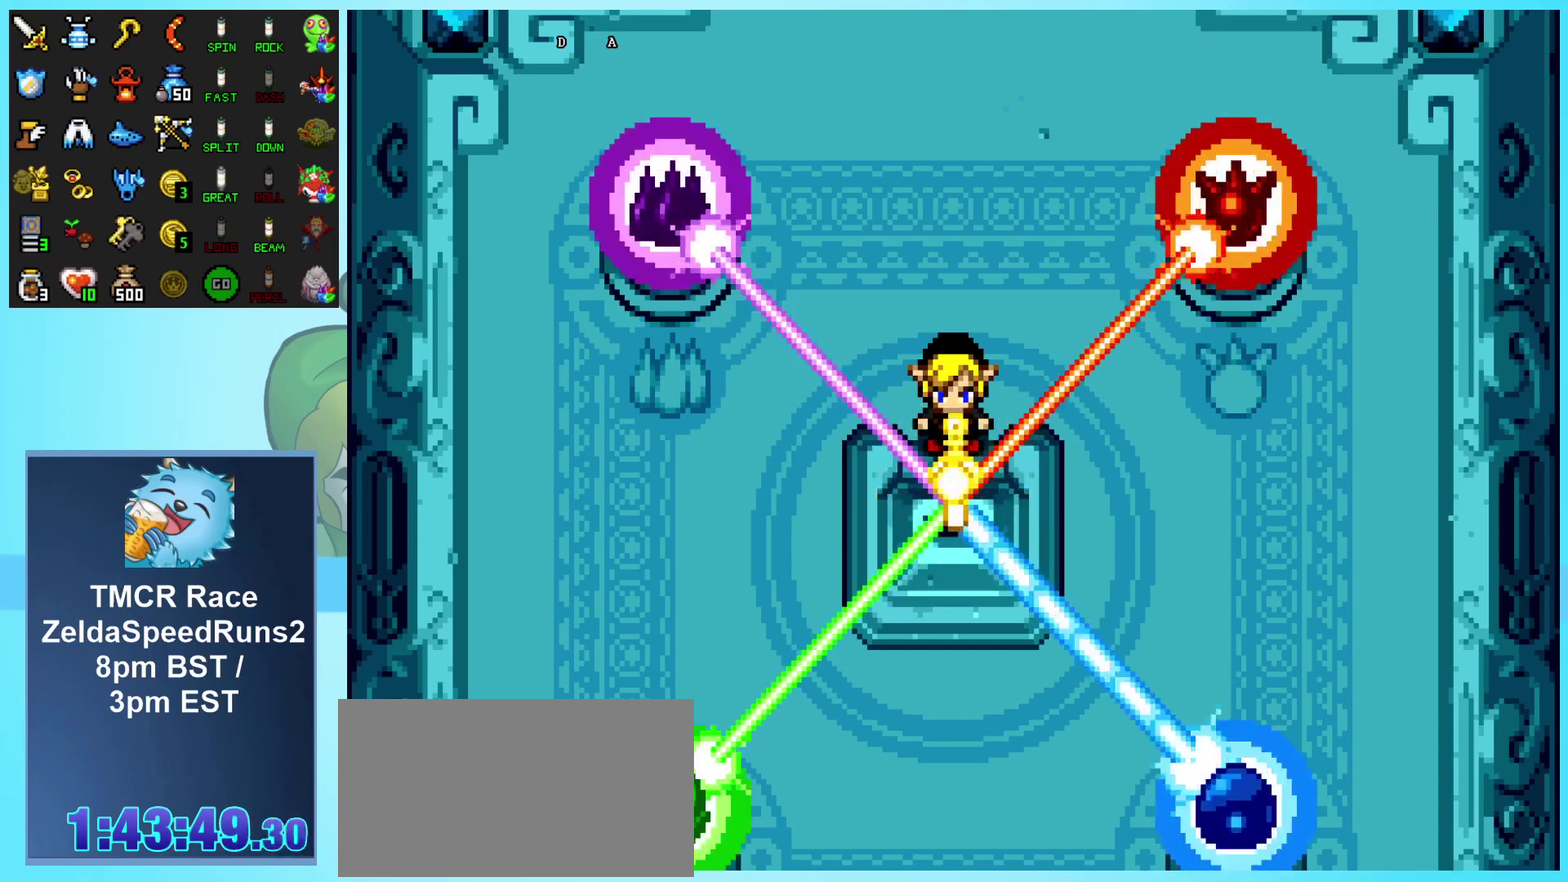
{"buttons": ["DPAD_DOWN"], "events": []}
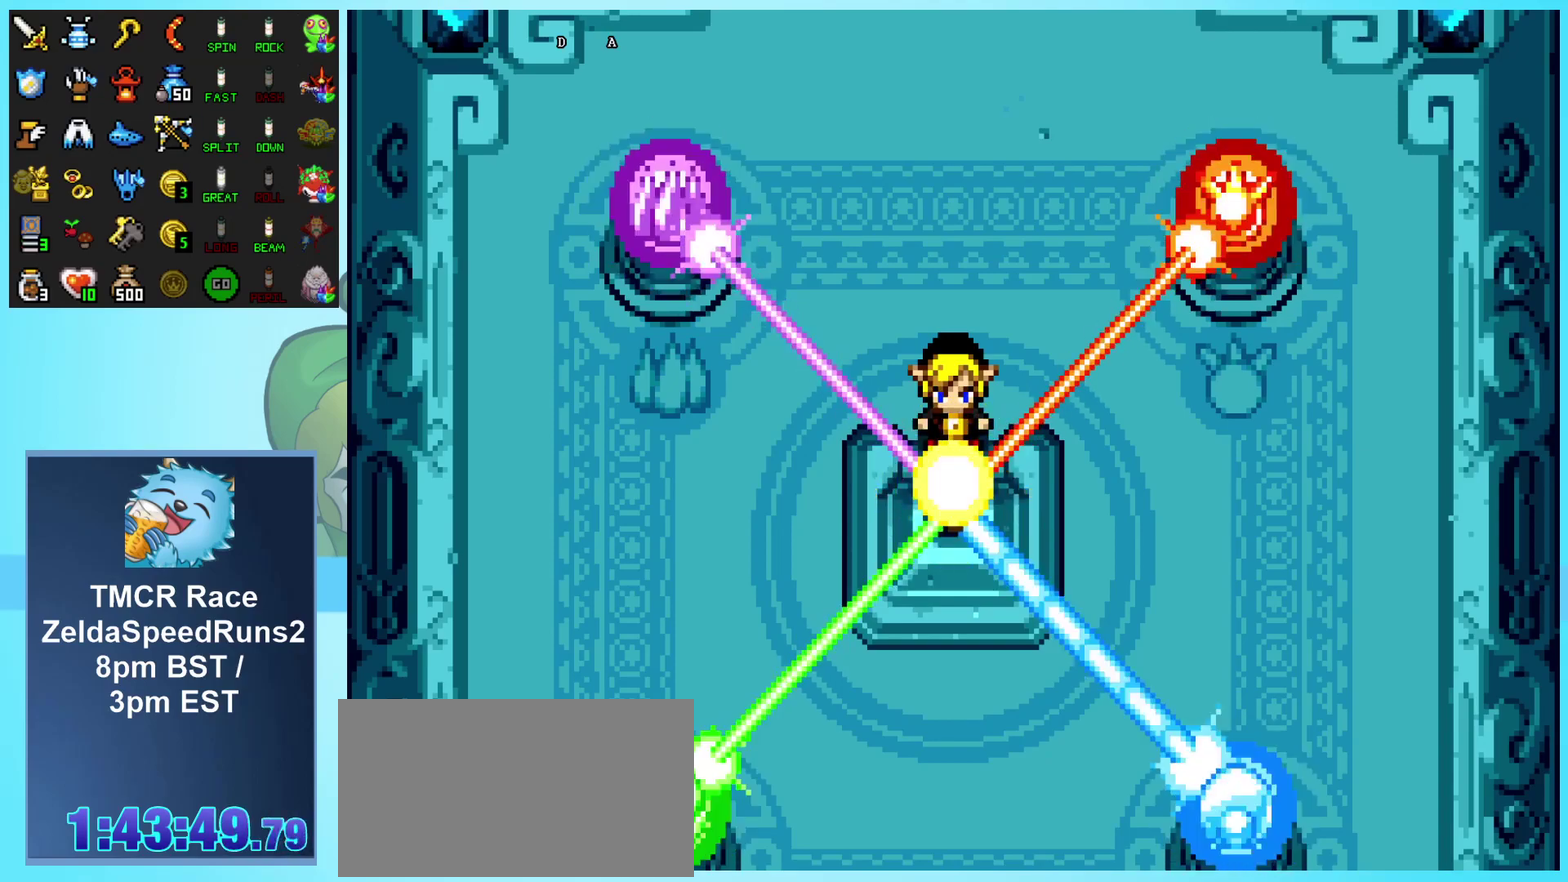
{"buttons": ["DPAD_DOWN"], "events": []}
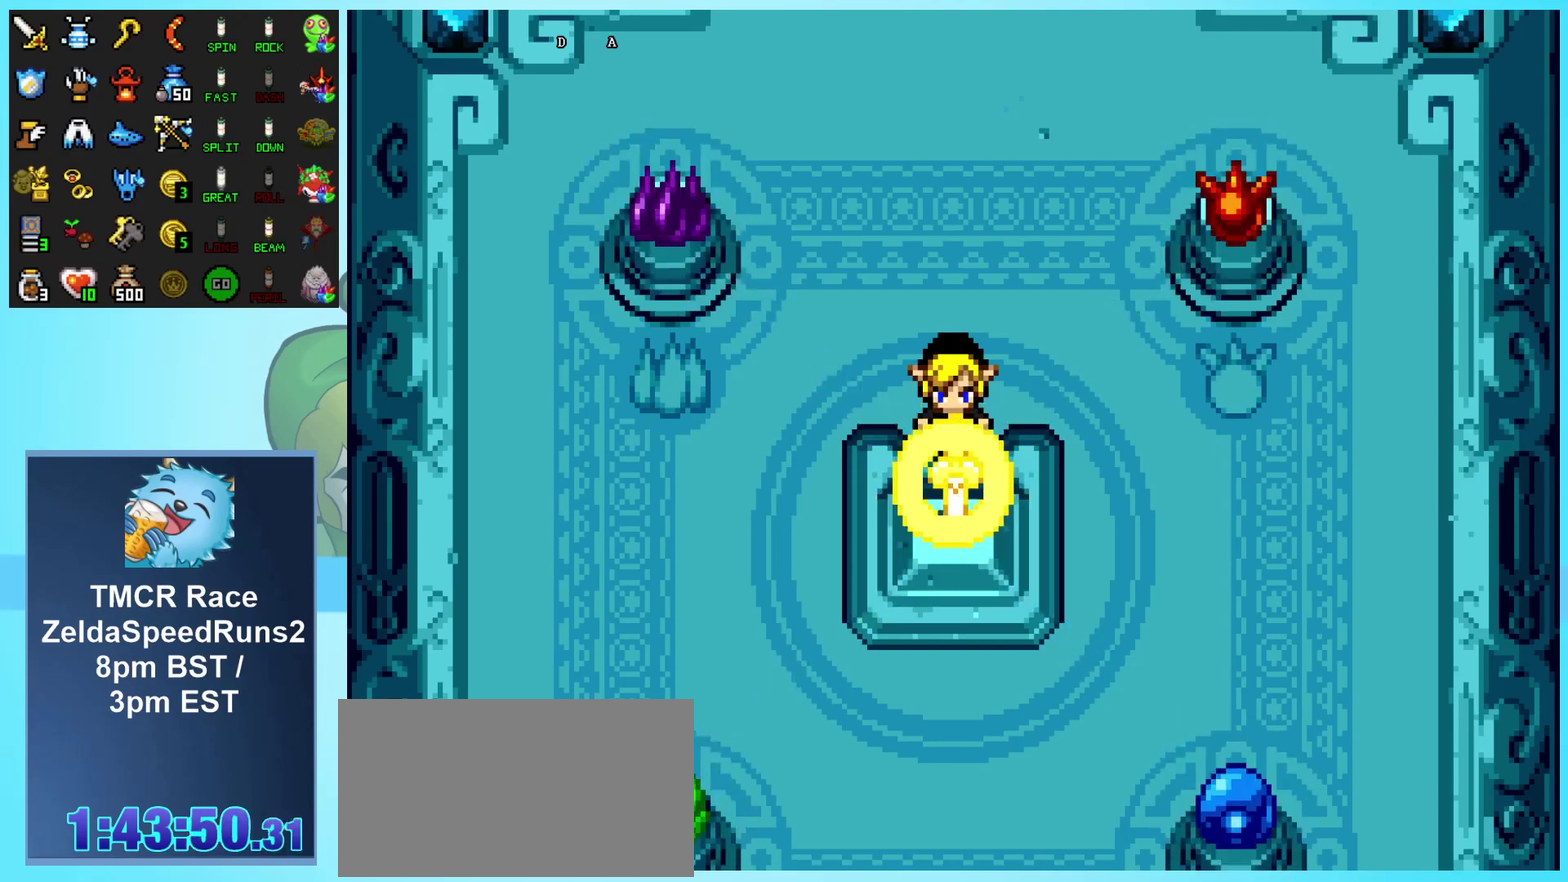
{"buttons": ["DPAD_DOWN"], "events": []}
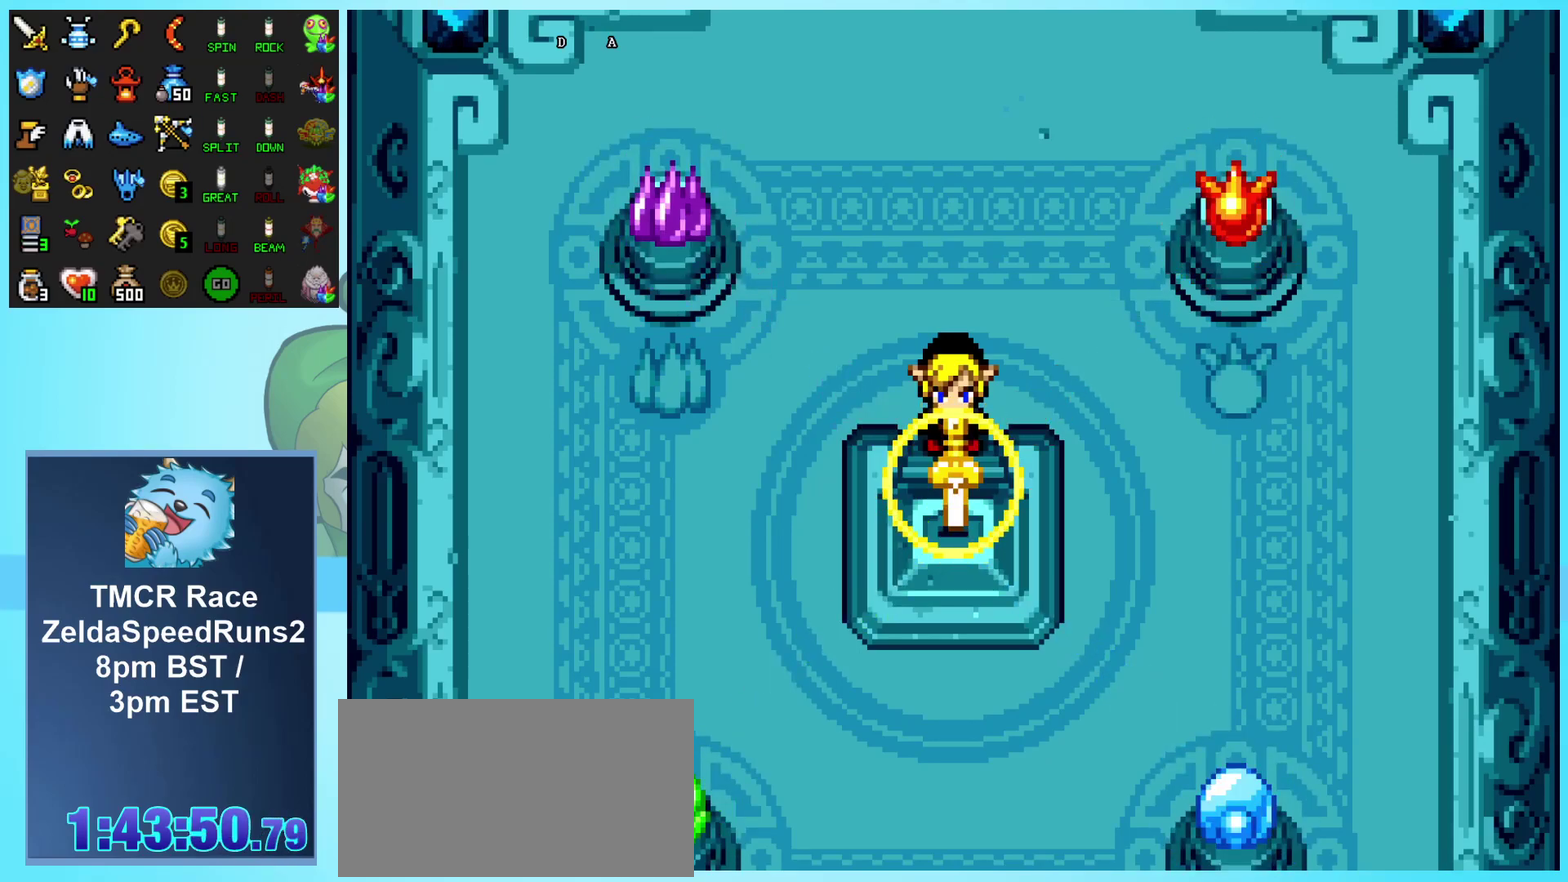
{"buttons": ["DPAD_DOWN"], "events": []}
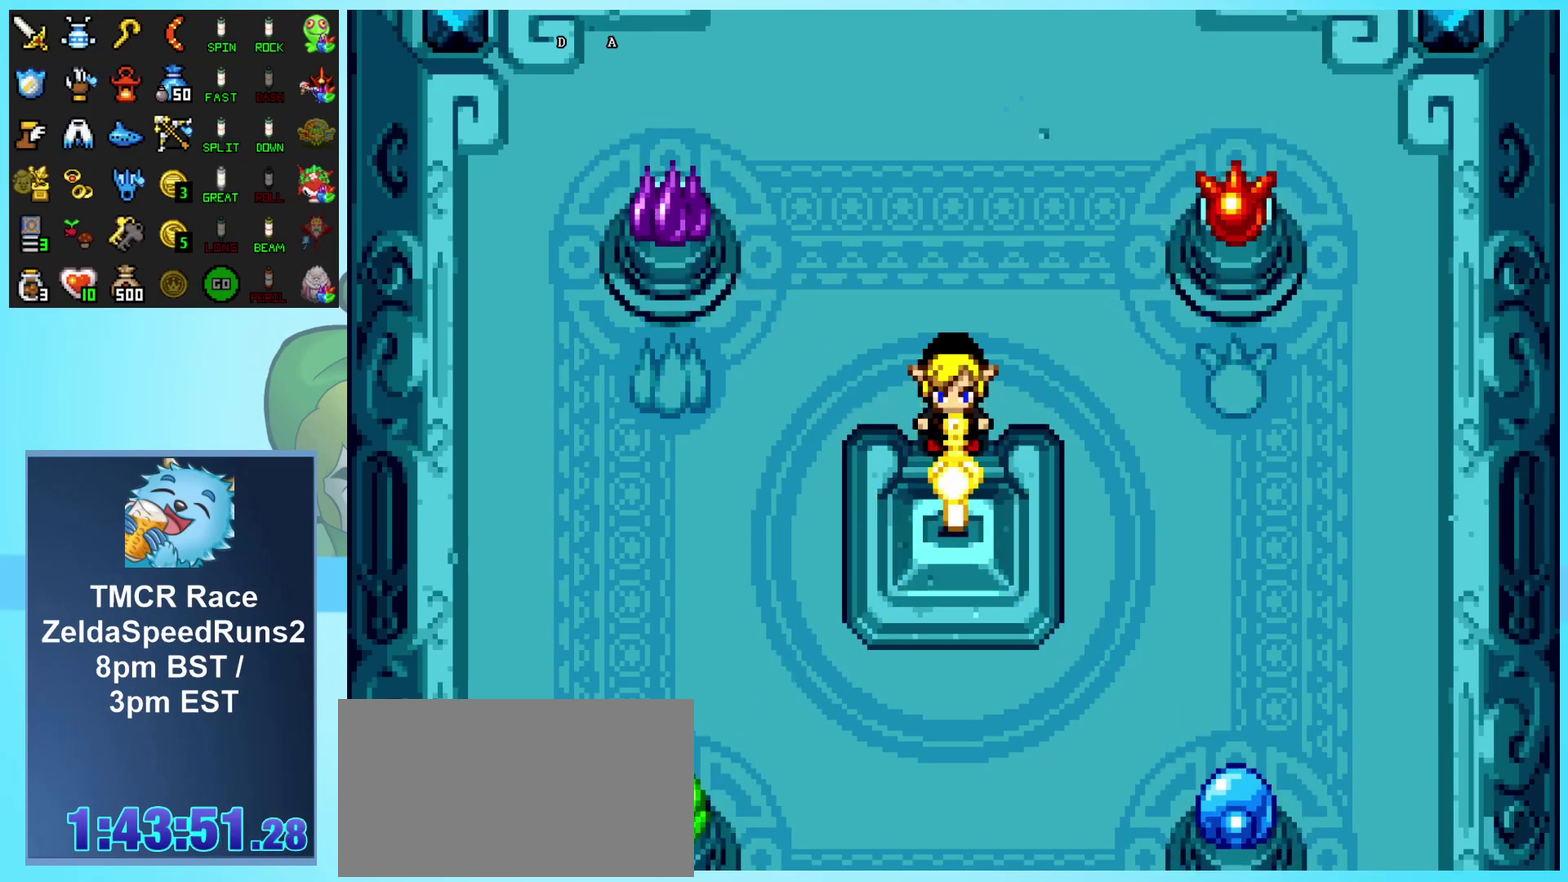
{"buttons": ["DPAD_DOWN"], "events": []}